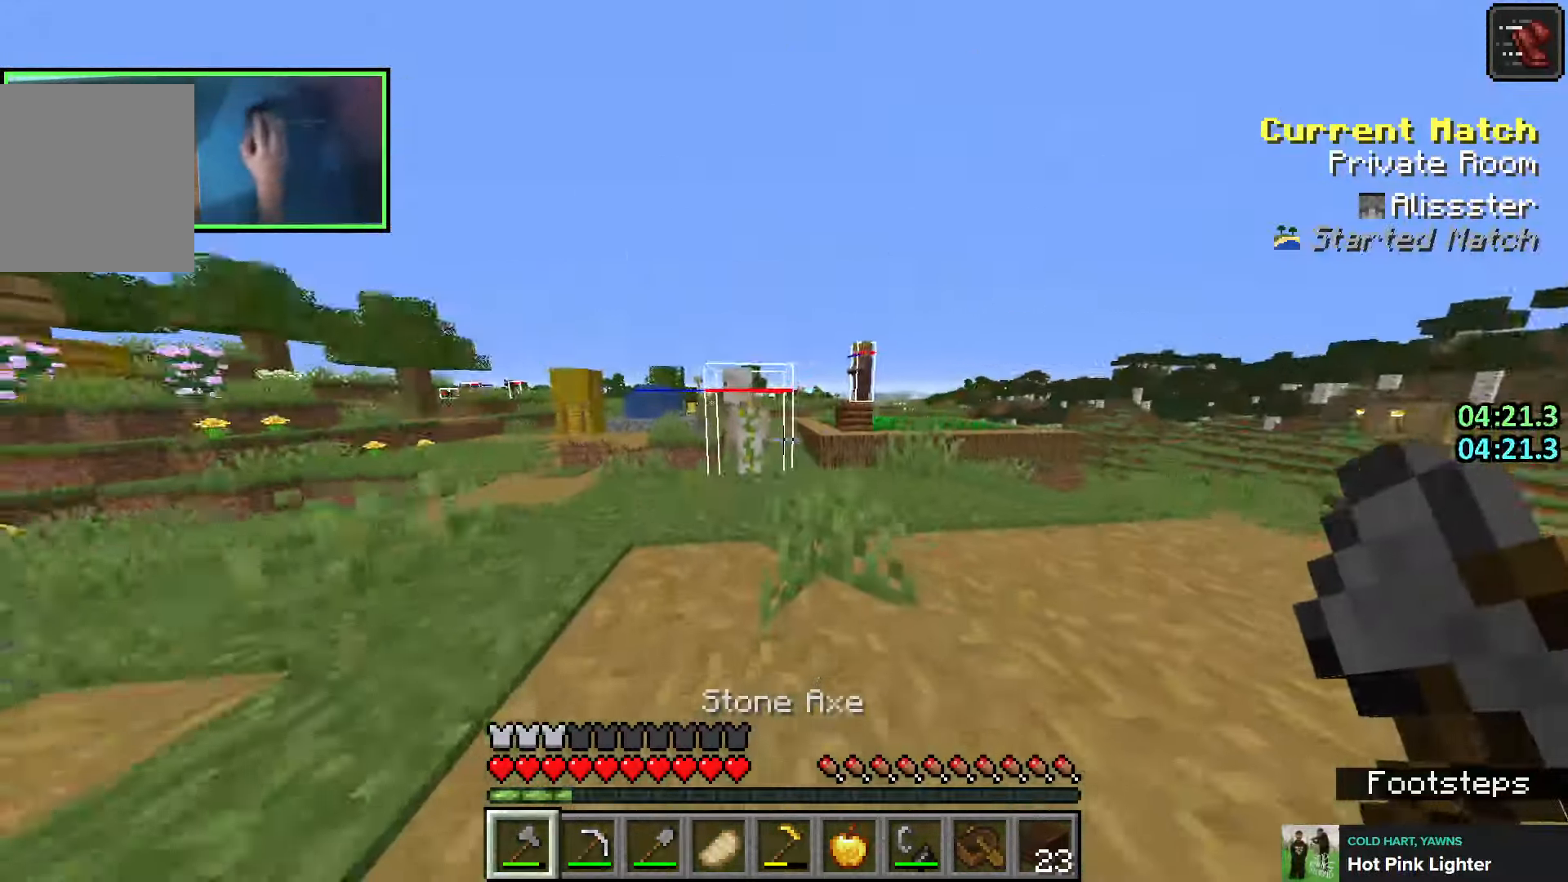
Gameplay with keyboard; each line is a JSON object with the keys held at the frame after it. "events" lists presses ("down") and releases ("up") of "a", "ctrl", "d", "e", "q", "s", "shift", "space" and "w" between this image and that frame as [ms after this image, input, new state], when the widget could be followed in between. No other keys are recorded. Mouse input is not recorded.
{"keys": ["shift"], "events": [[100, "w", "down"], [166, "w", "up"], [383, "w", "down"], [450, "w", "up"]]}
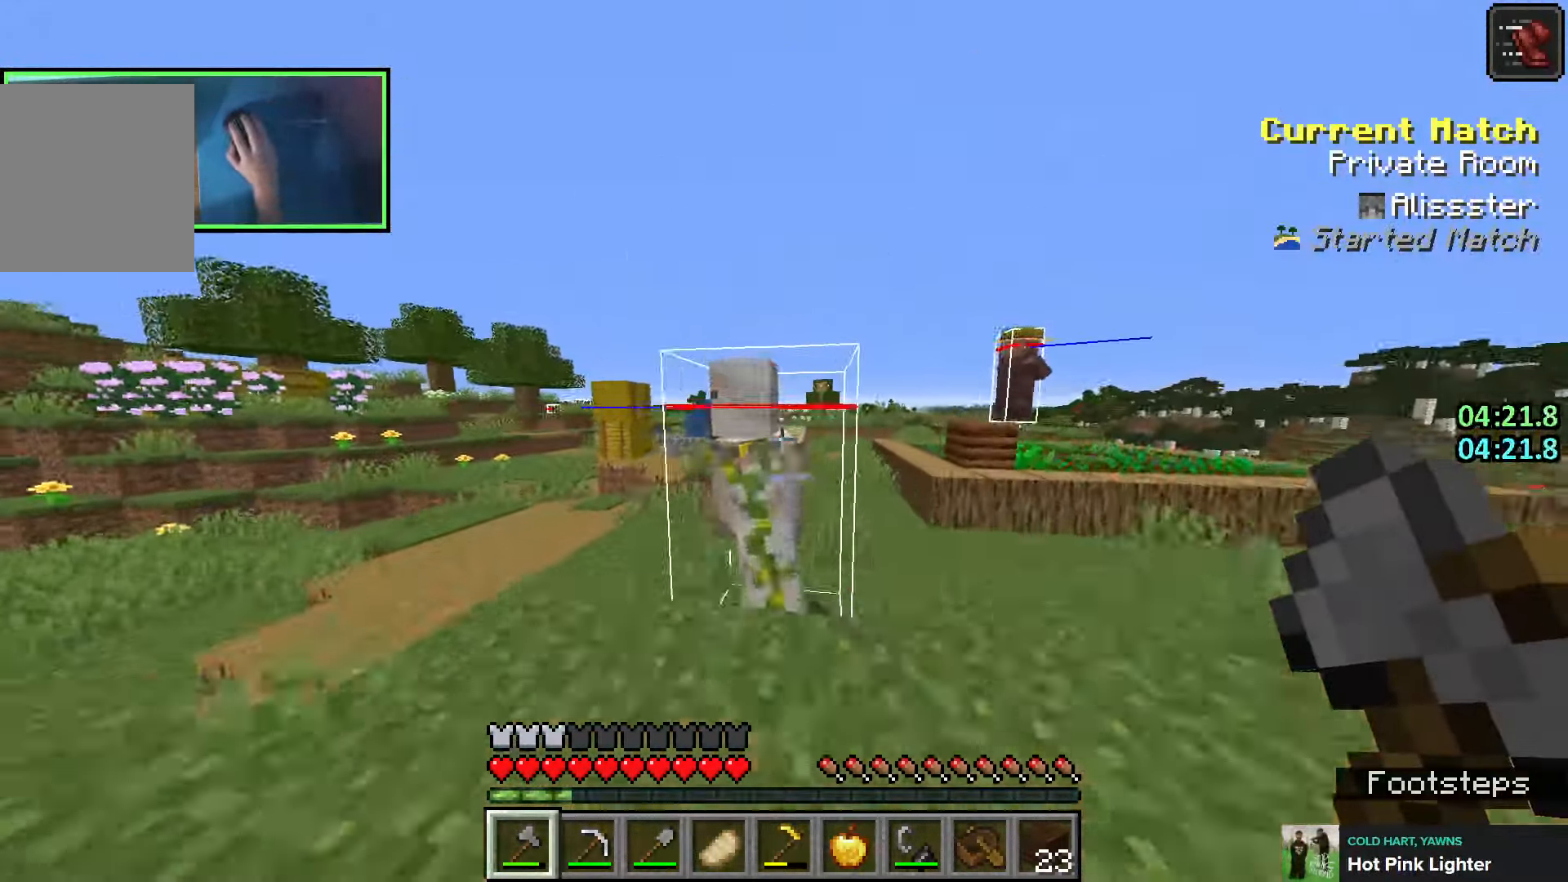
{"keys": ["d", "shift"], "events": [[50, "s", "down"], [183, "d", "down"], [216, "s", "up"], [316, "space", "down"], [333, "w", "down"], [483, "w", "up"], [500, "space", "up"]]}
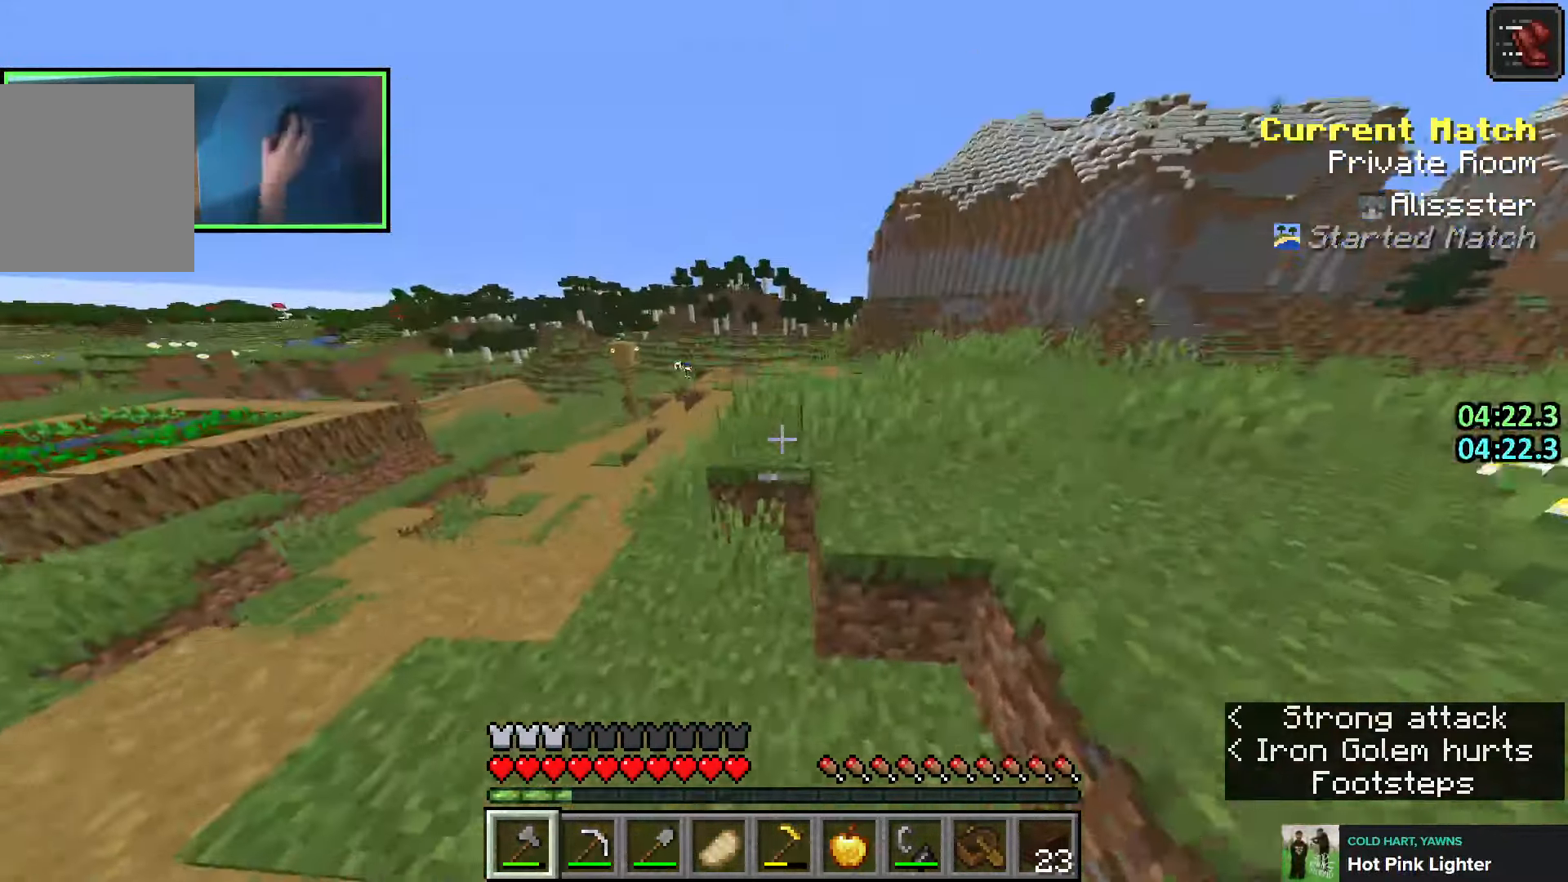
{"keys": ["shift"], "events": [[66, "w", "down"], [116, "d", "up"], [183, "w", "up"]]}
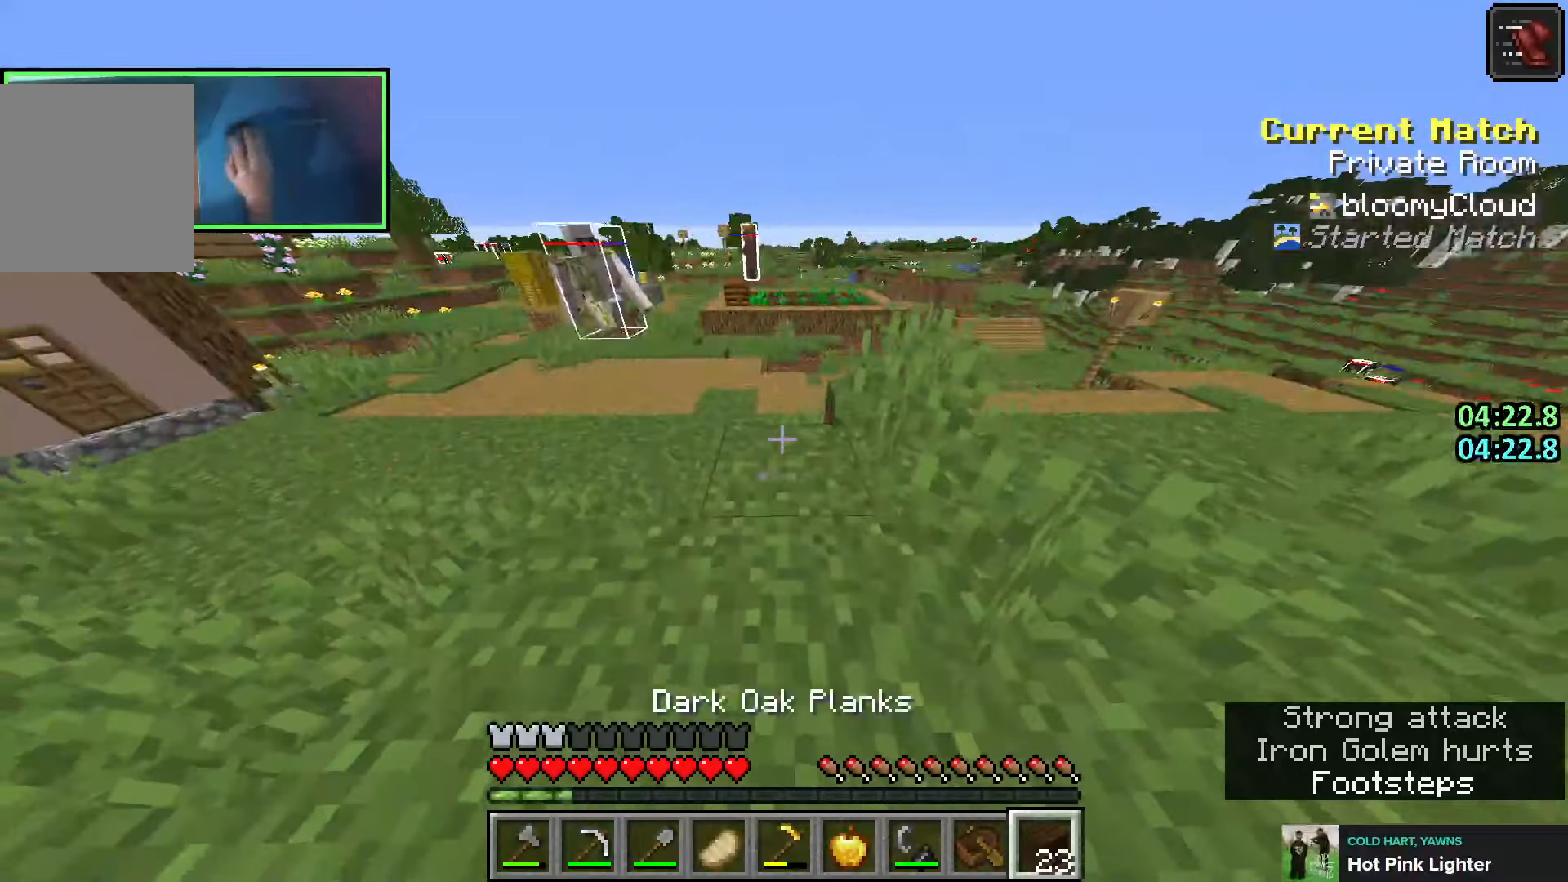
{"keys": ["shift"], "events": [[100, "space", "down"], [366, "space", "up"]]}
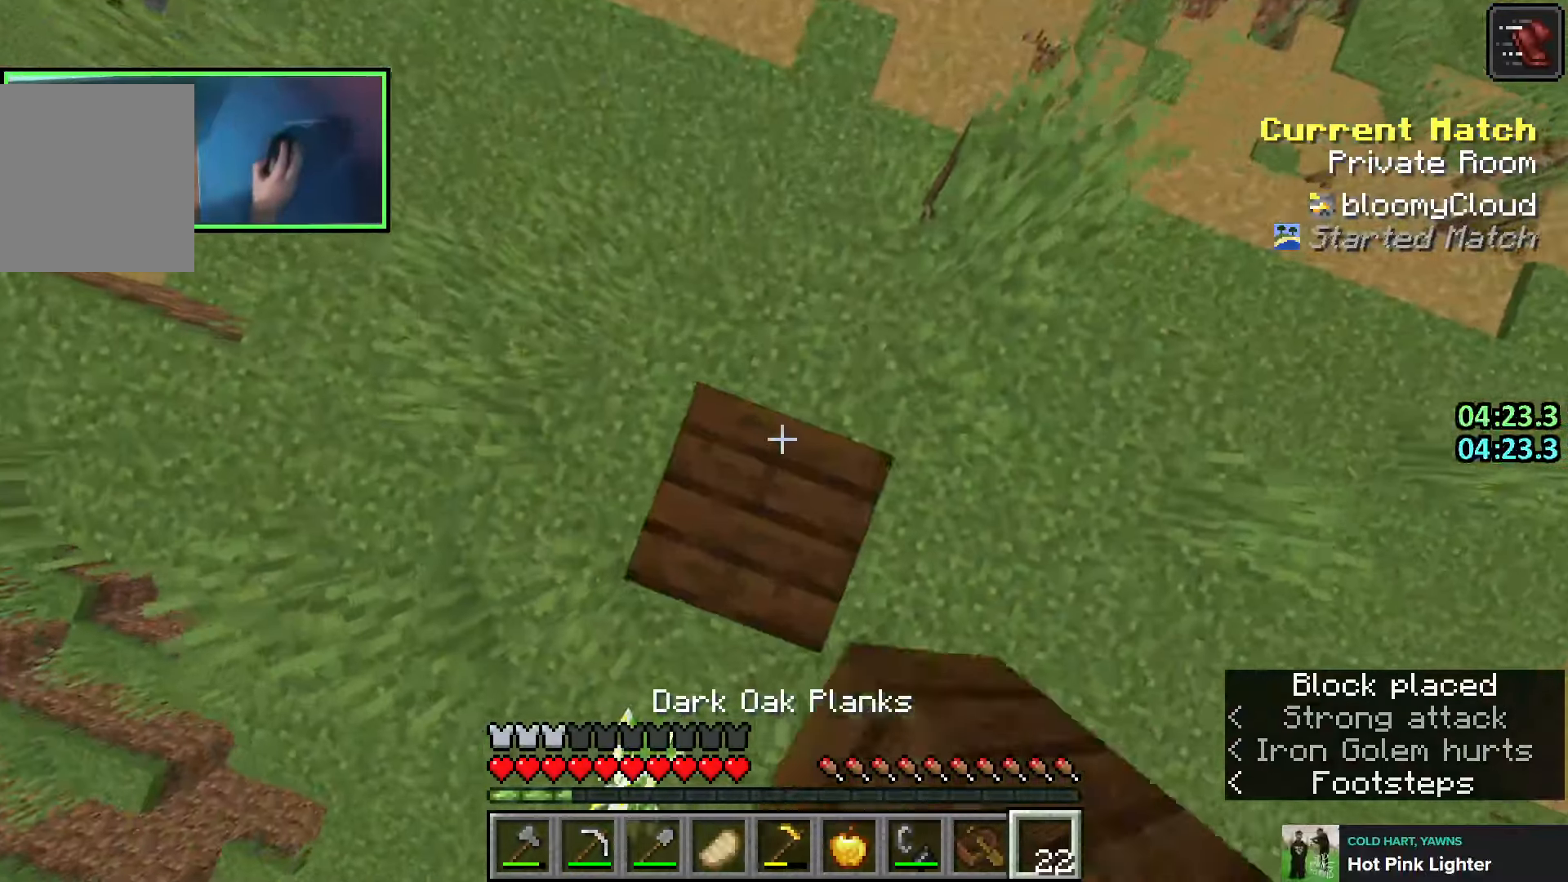
{"keys": ["shift", "space"], "events": [[16, "space", "down"], [250, "space", "up"], [400, "space", "down"]]}
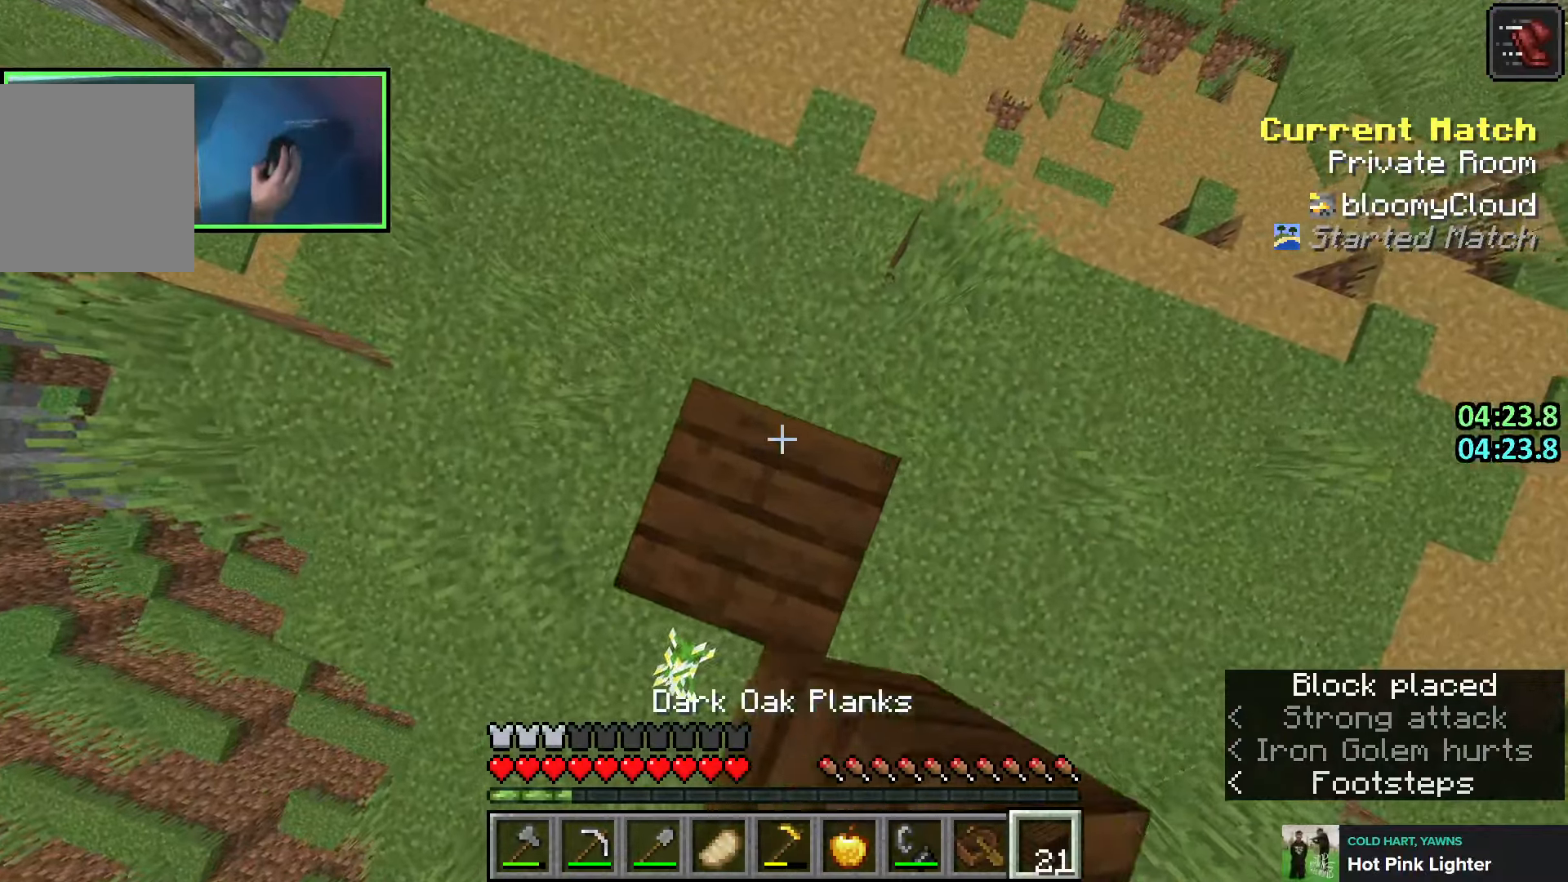
{"keys": ["shift"], "events": [[183, "space", "up"]]}
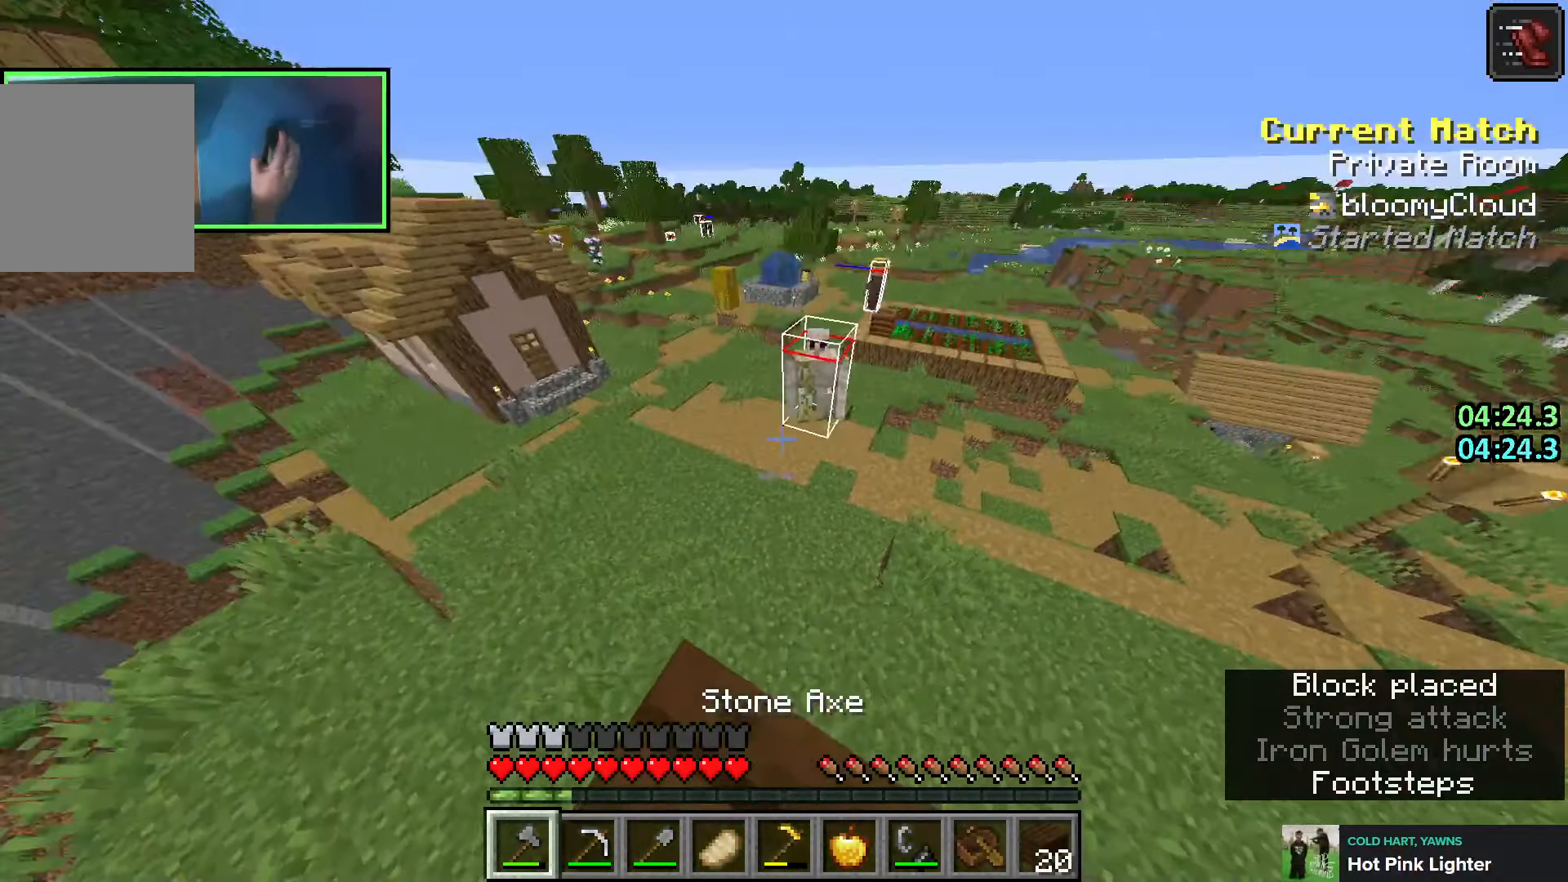
{"keys": ["shift"], "events": []}
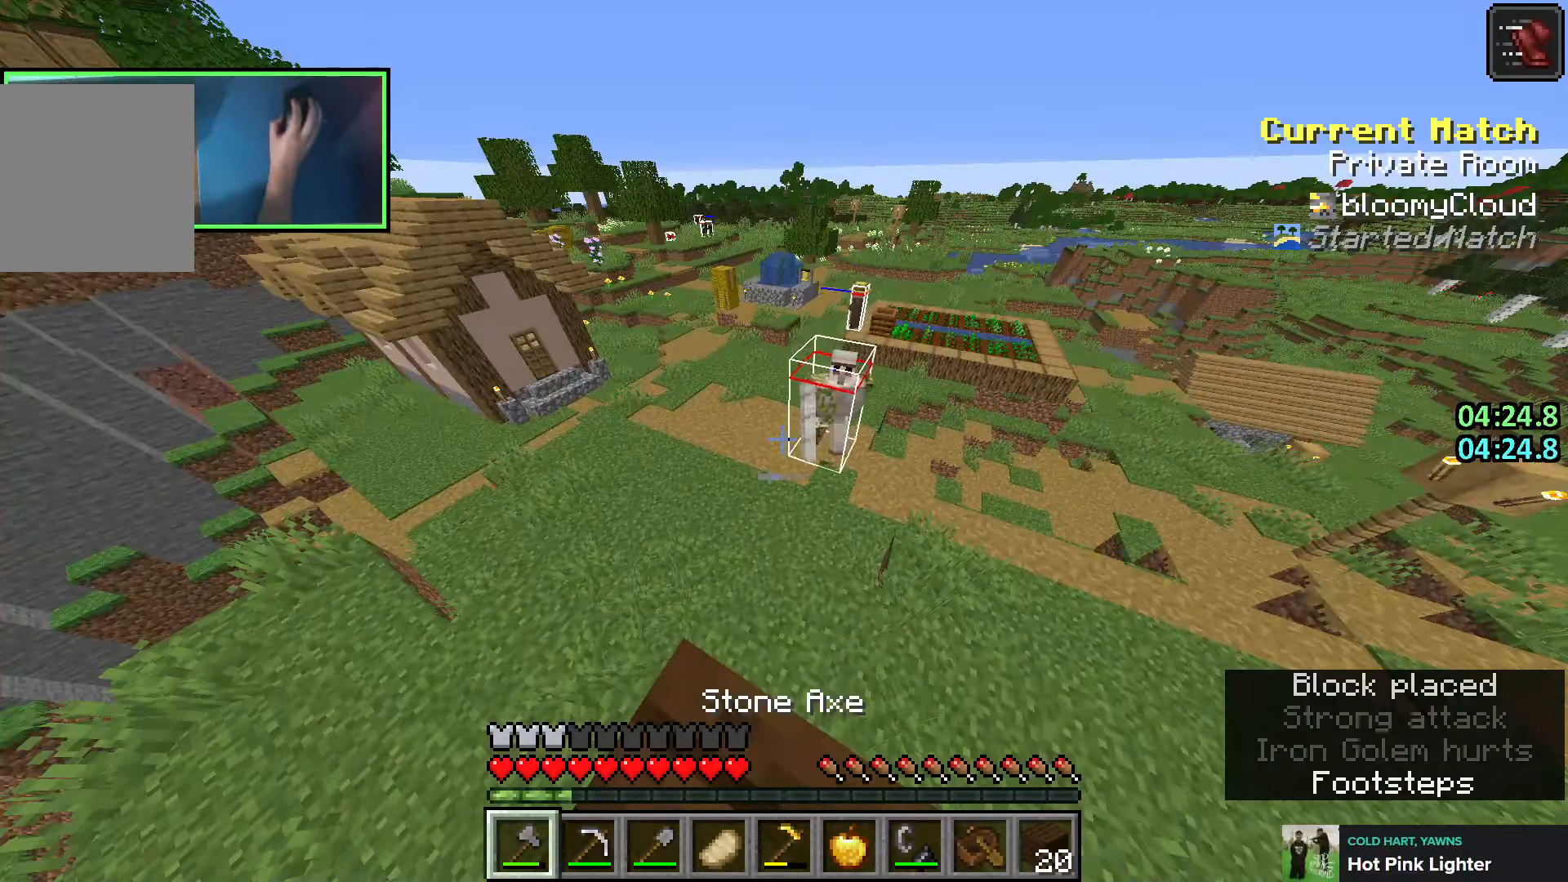
{"keys": ["shift", "space"], "events": [[333, "space", "down"]]}
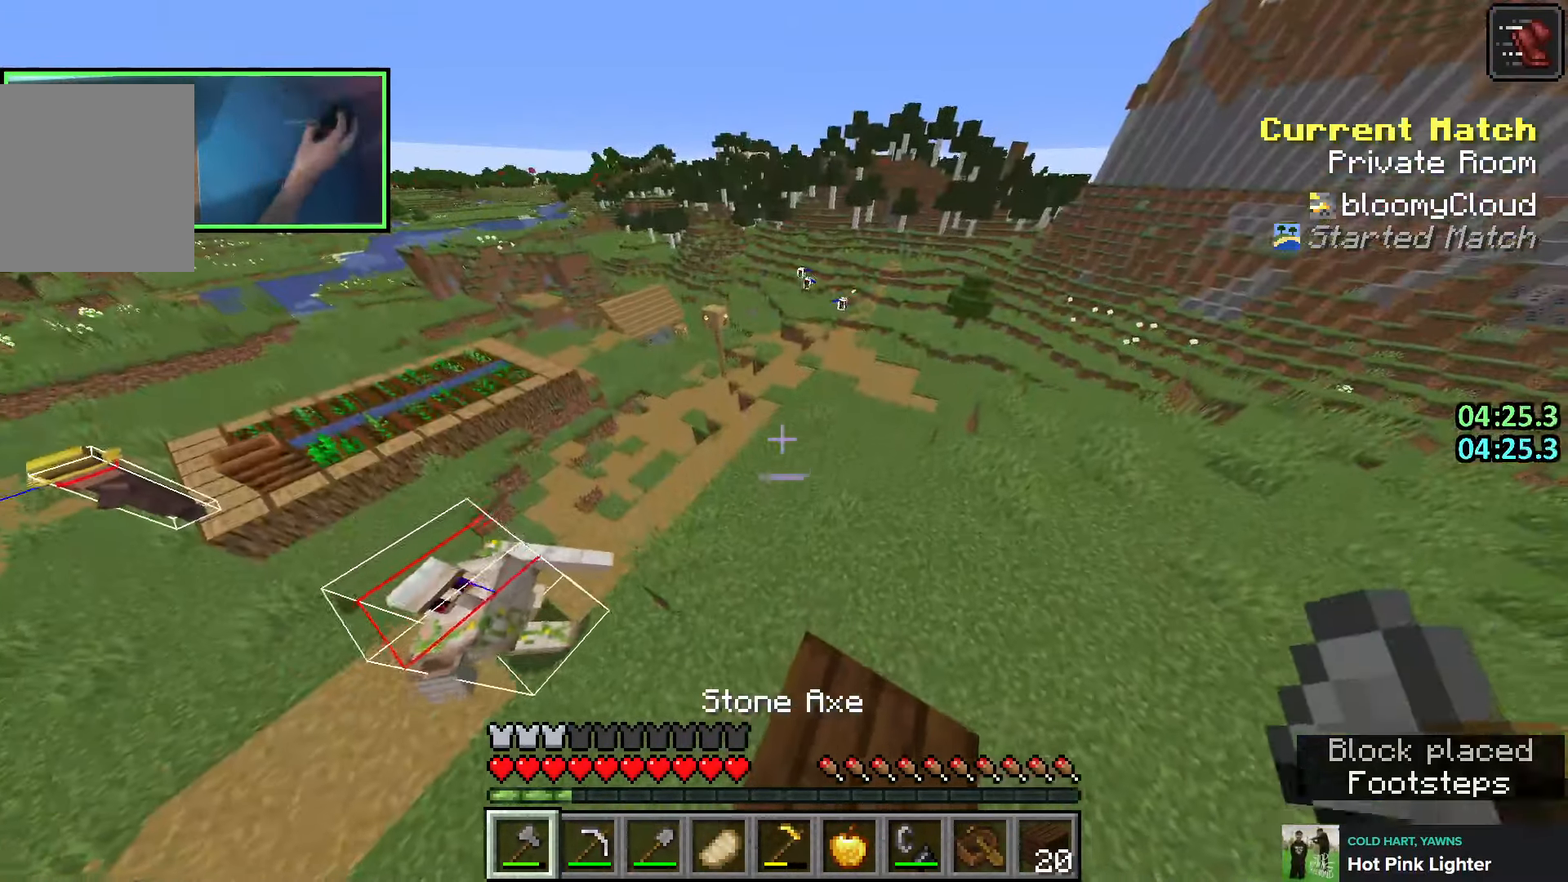
{"keys": ["shift"], "events": [[200, "space", "up"]]}
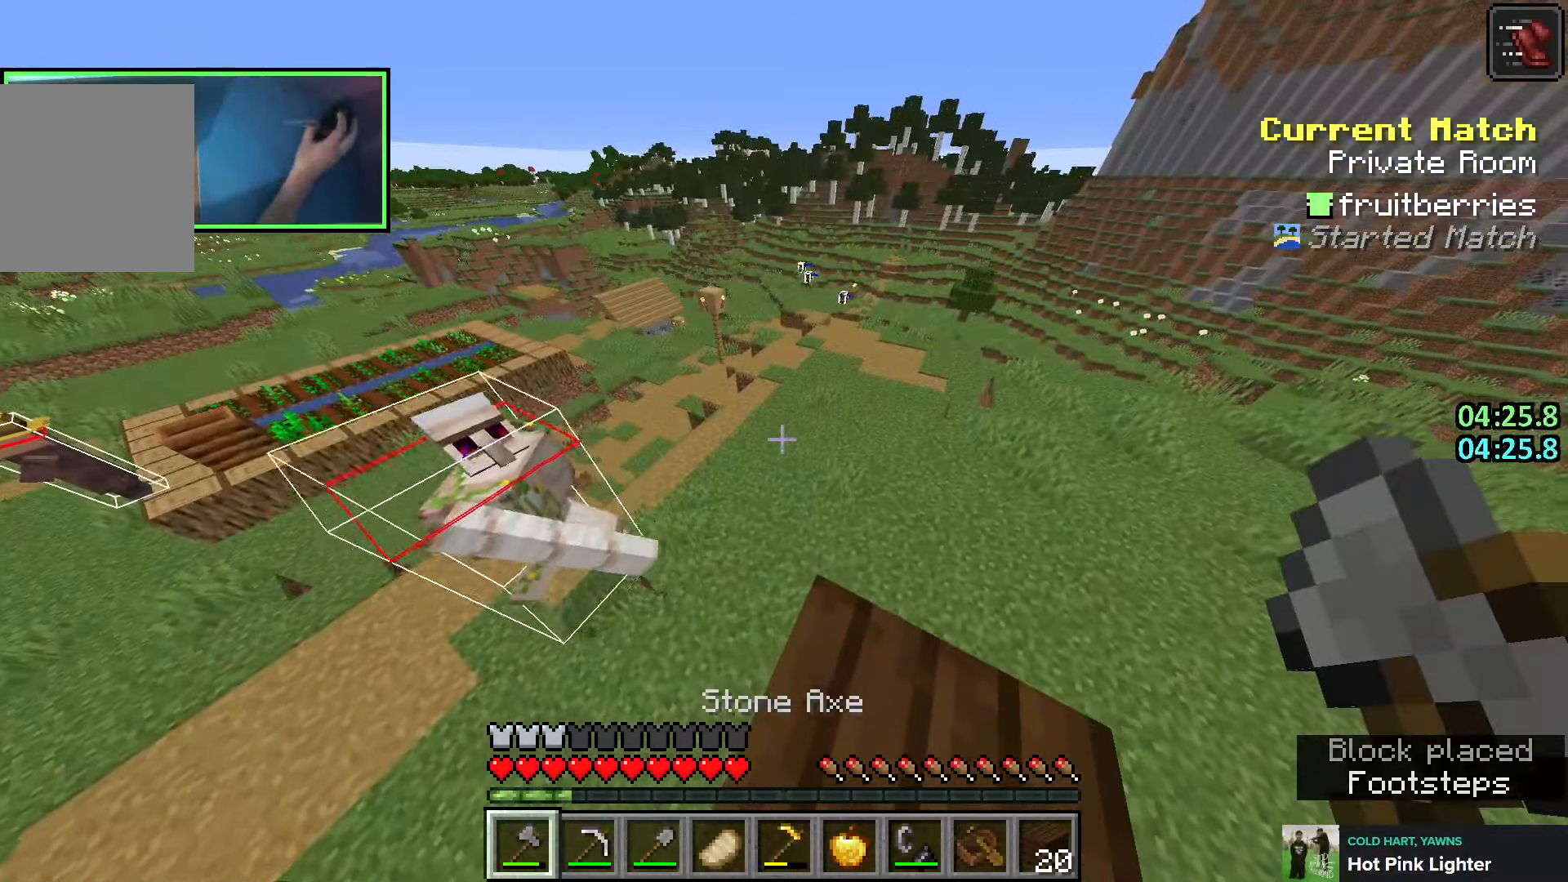
{"keys": ["shift", "space"], "events": [[366, "space", "down"]]}
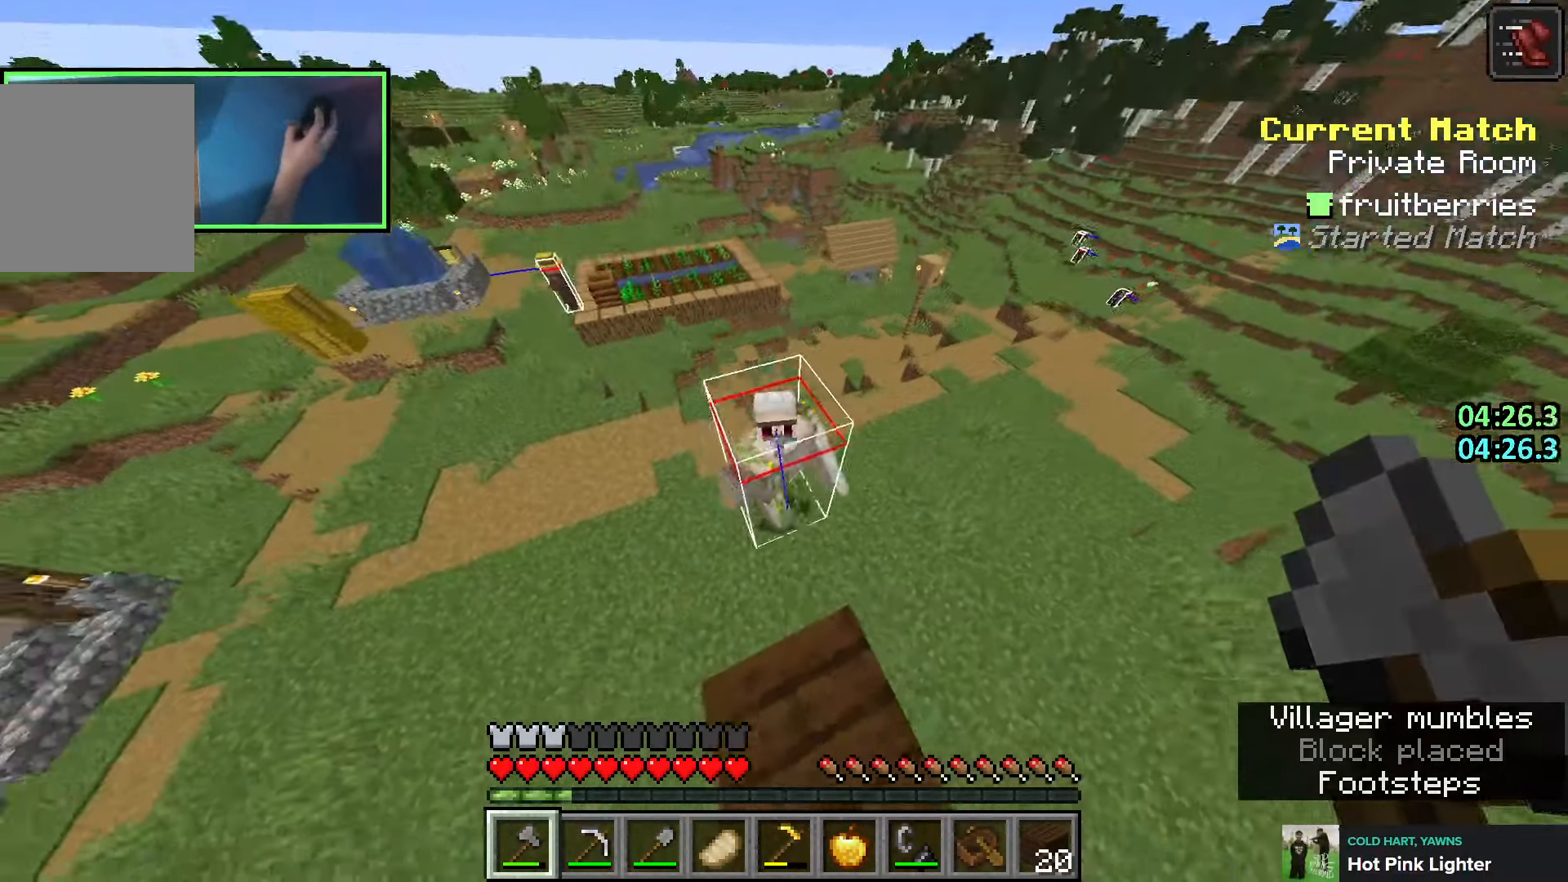
{"keys": ["q", "shift", "space"], "events": [[433, "q", "down"]]}
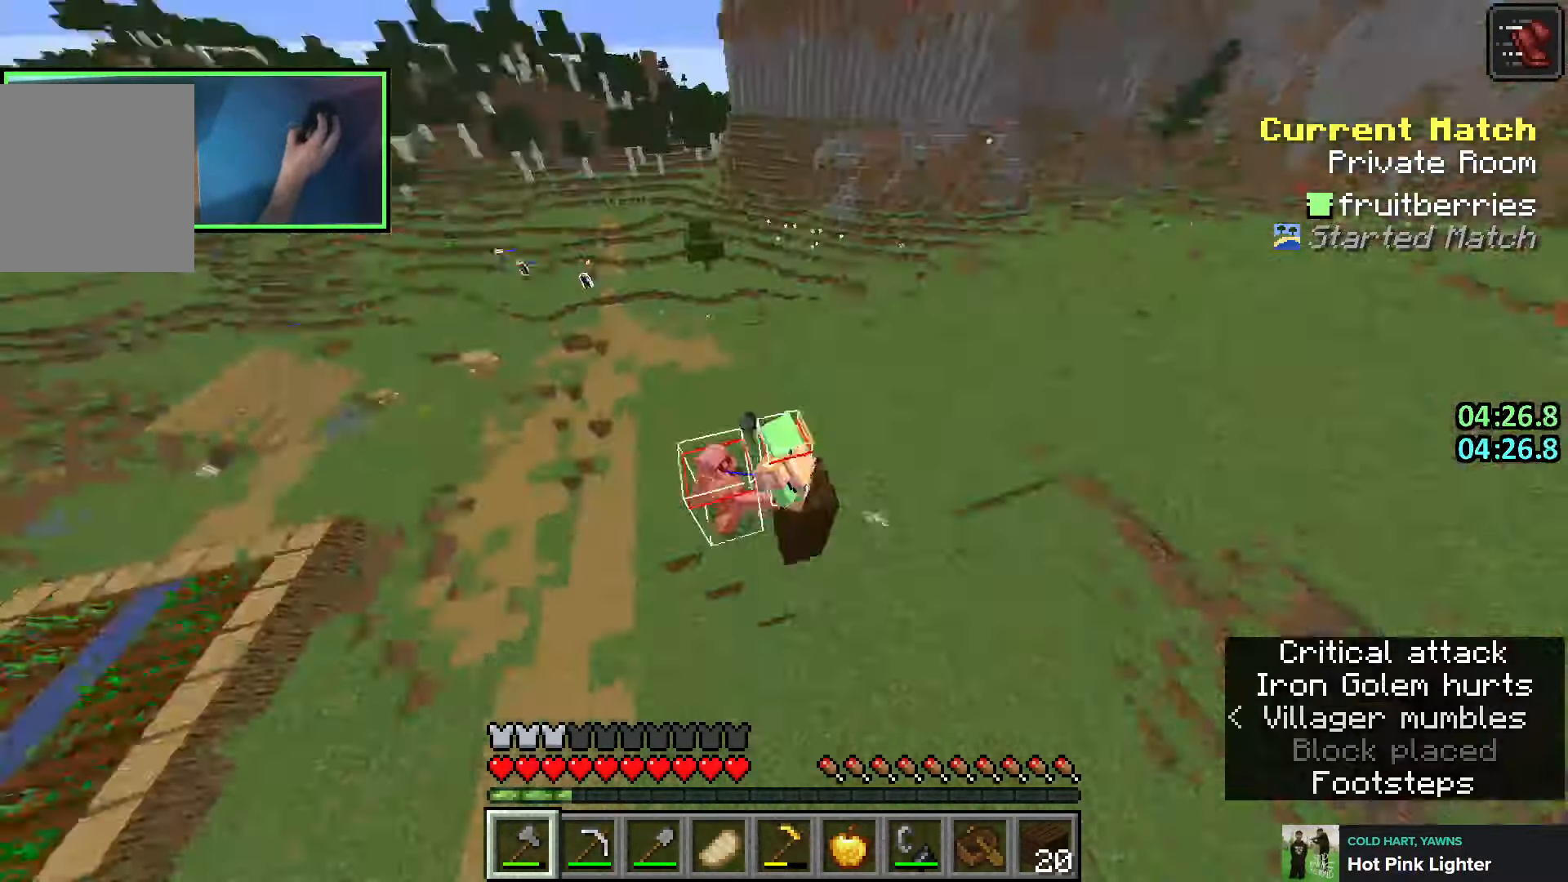
{"keys": ["shift", "space"], "events": [[50, "q", "up"]]}
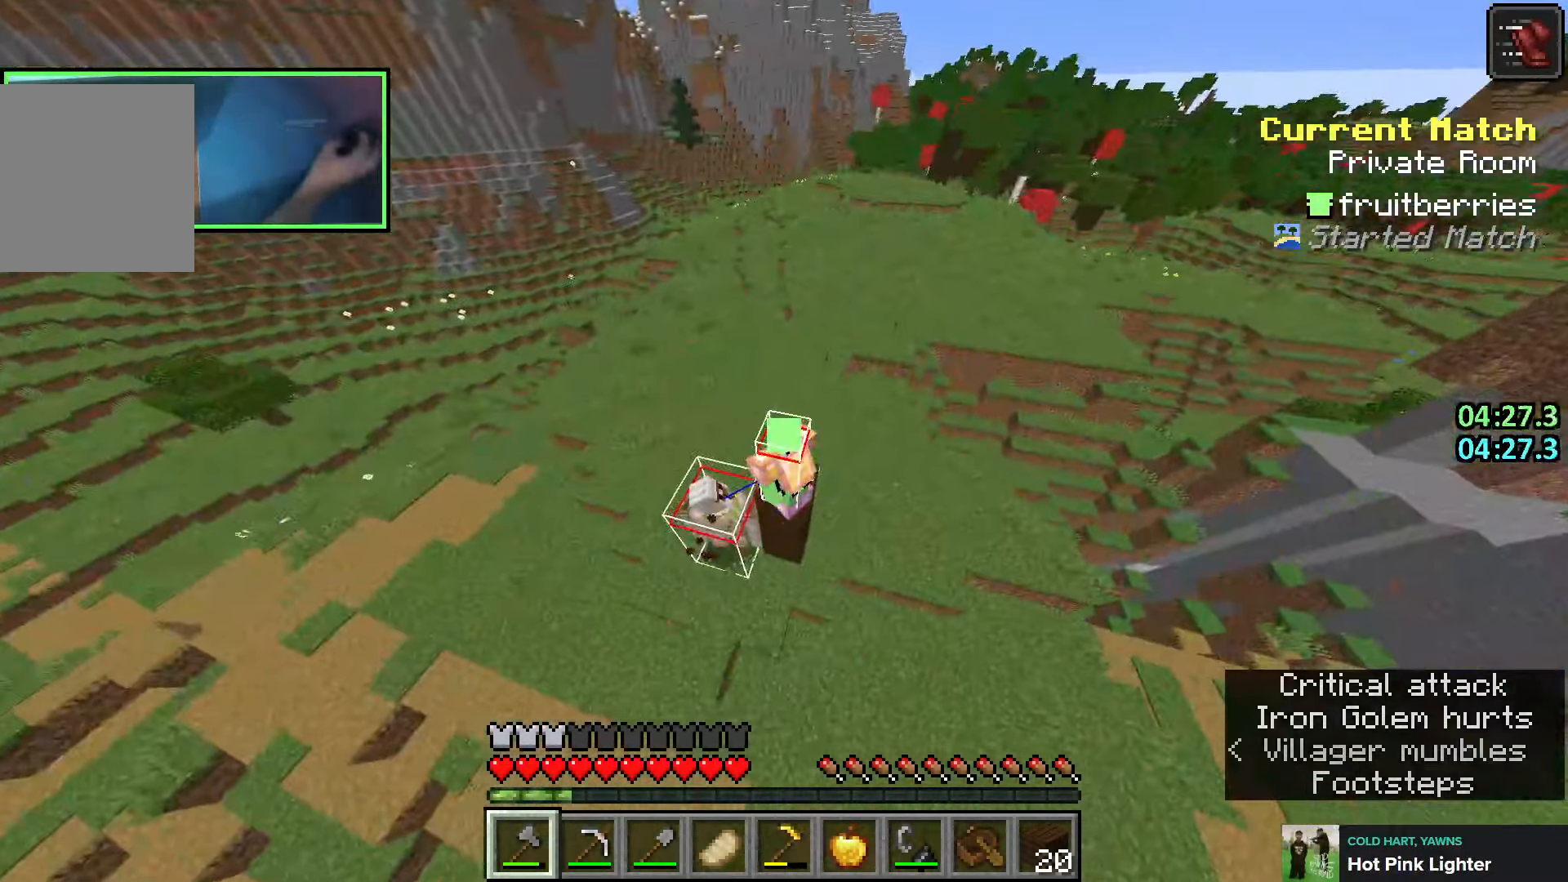
{"keys": ["shift", "space"], "events": []}
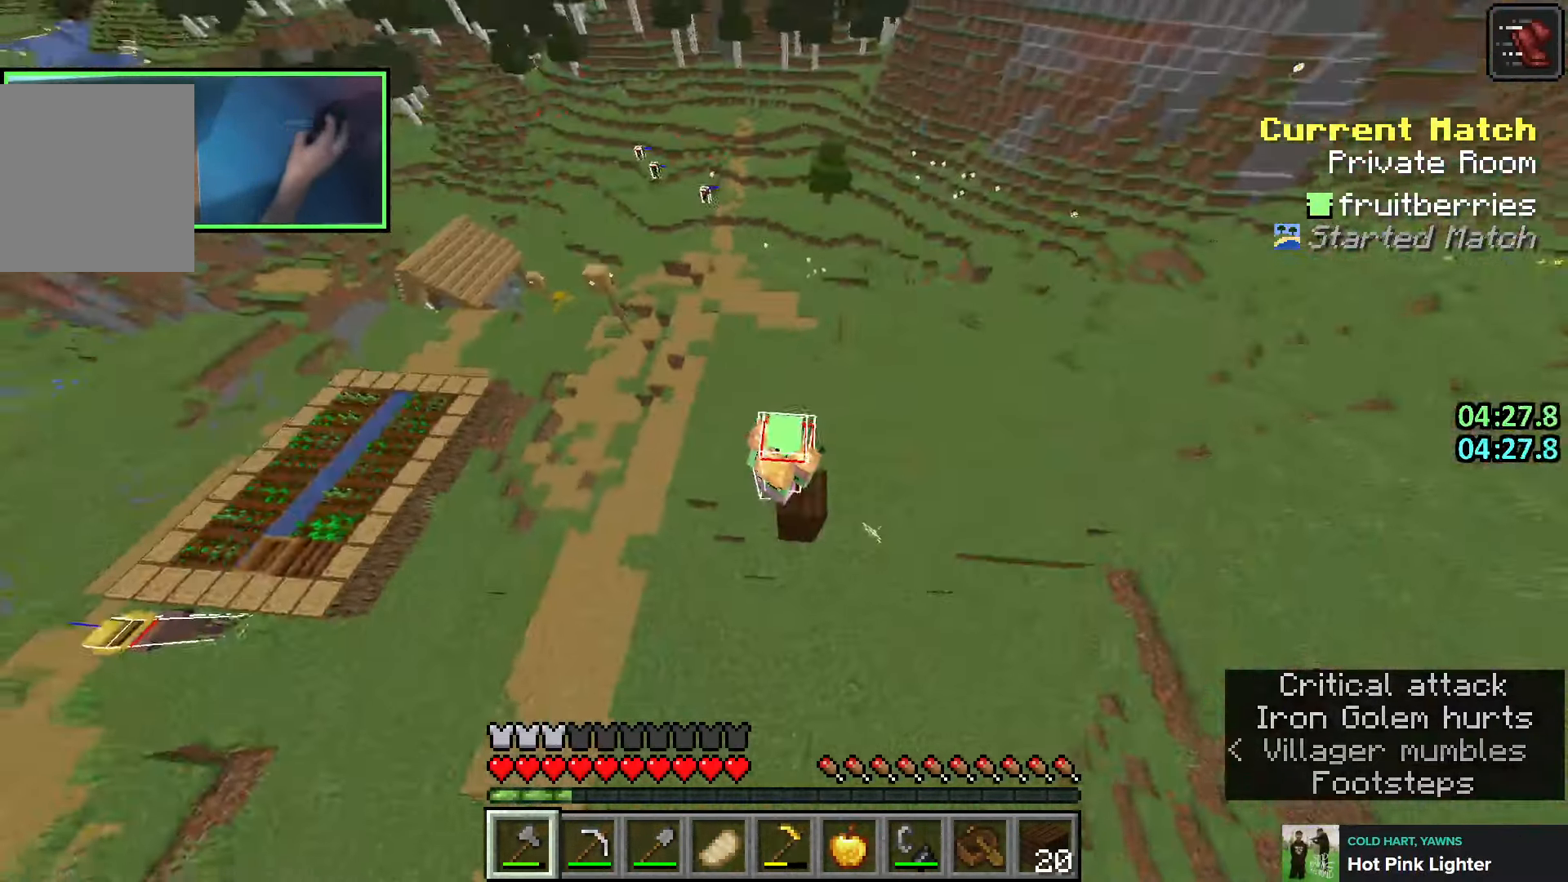
{"keys": ["shift", "space"], "events": []}
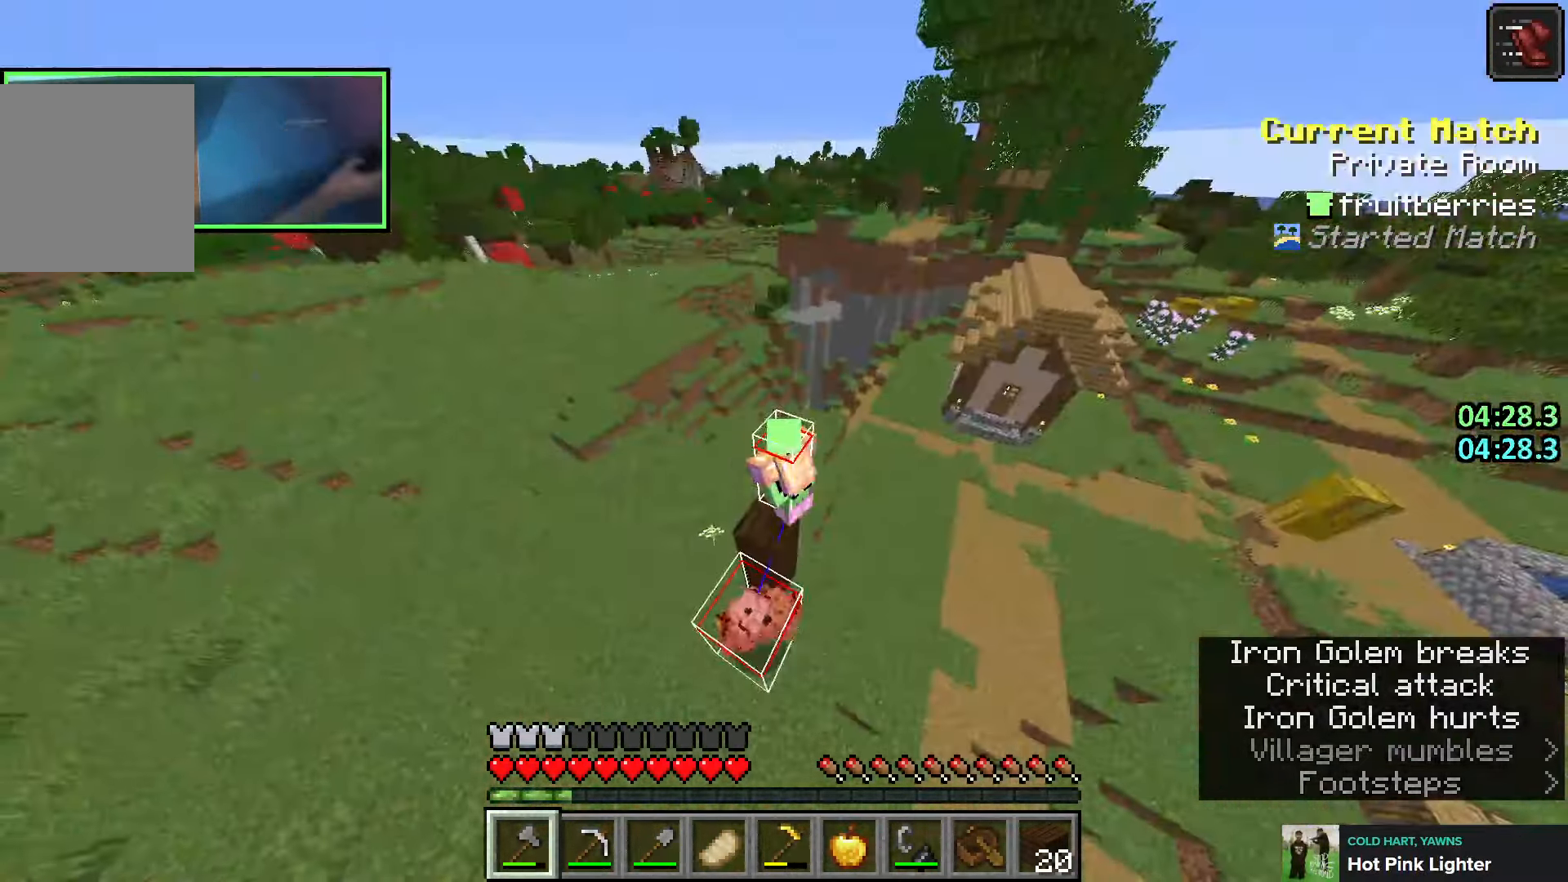
{"keys": ["shift", "space"], "events": []}
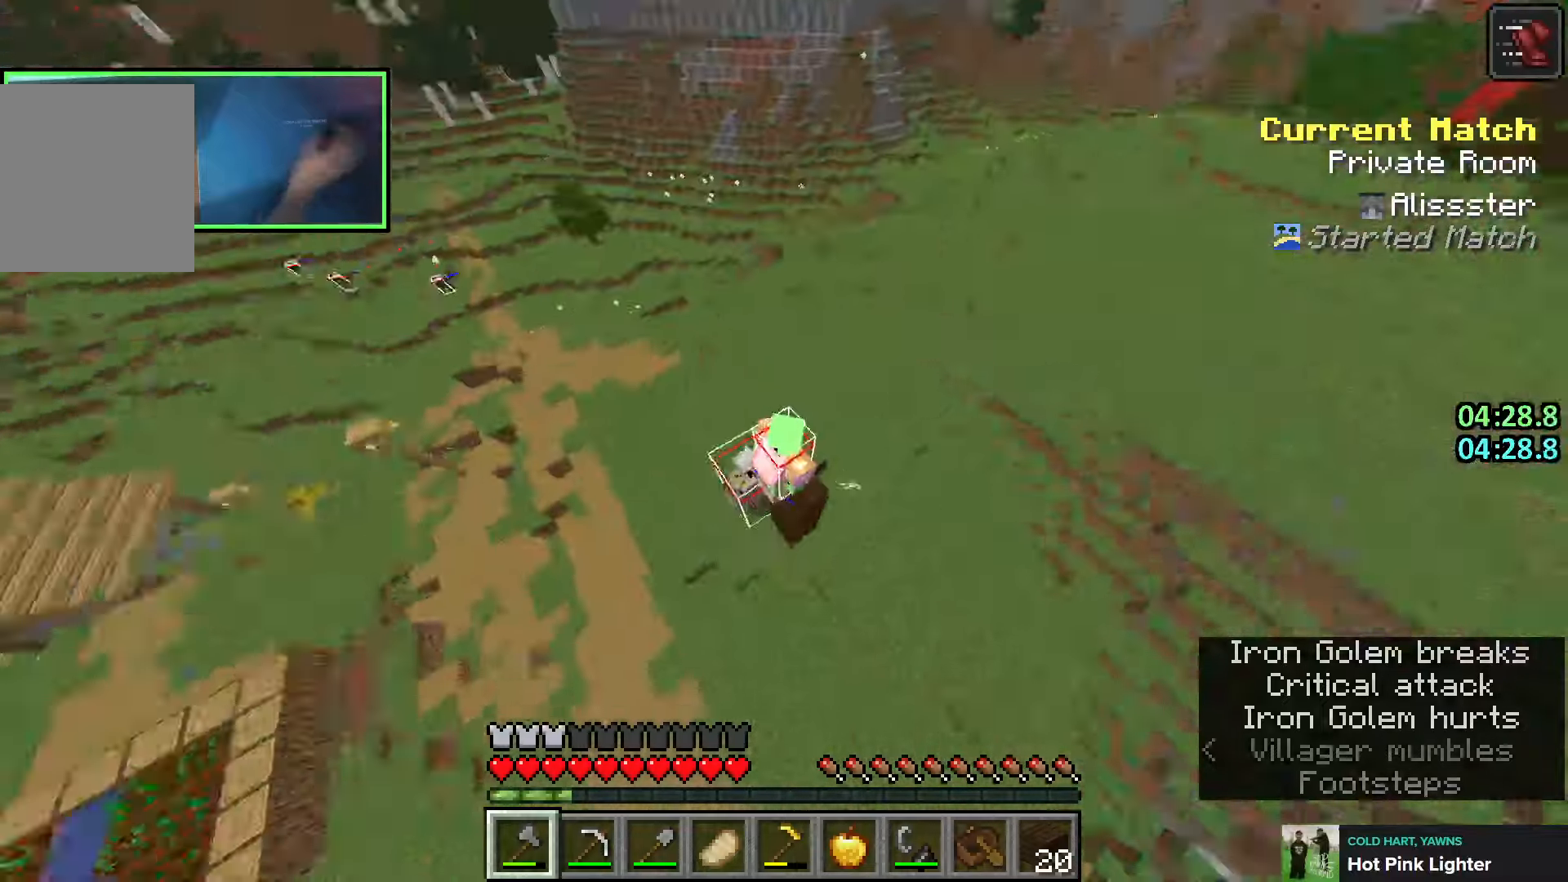
{"keys": ["shift", "space"], "events": []}
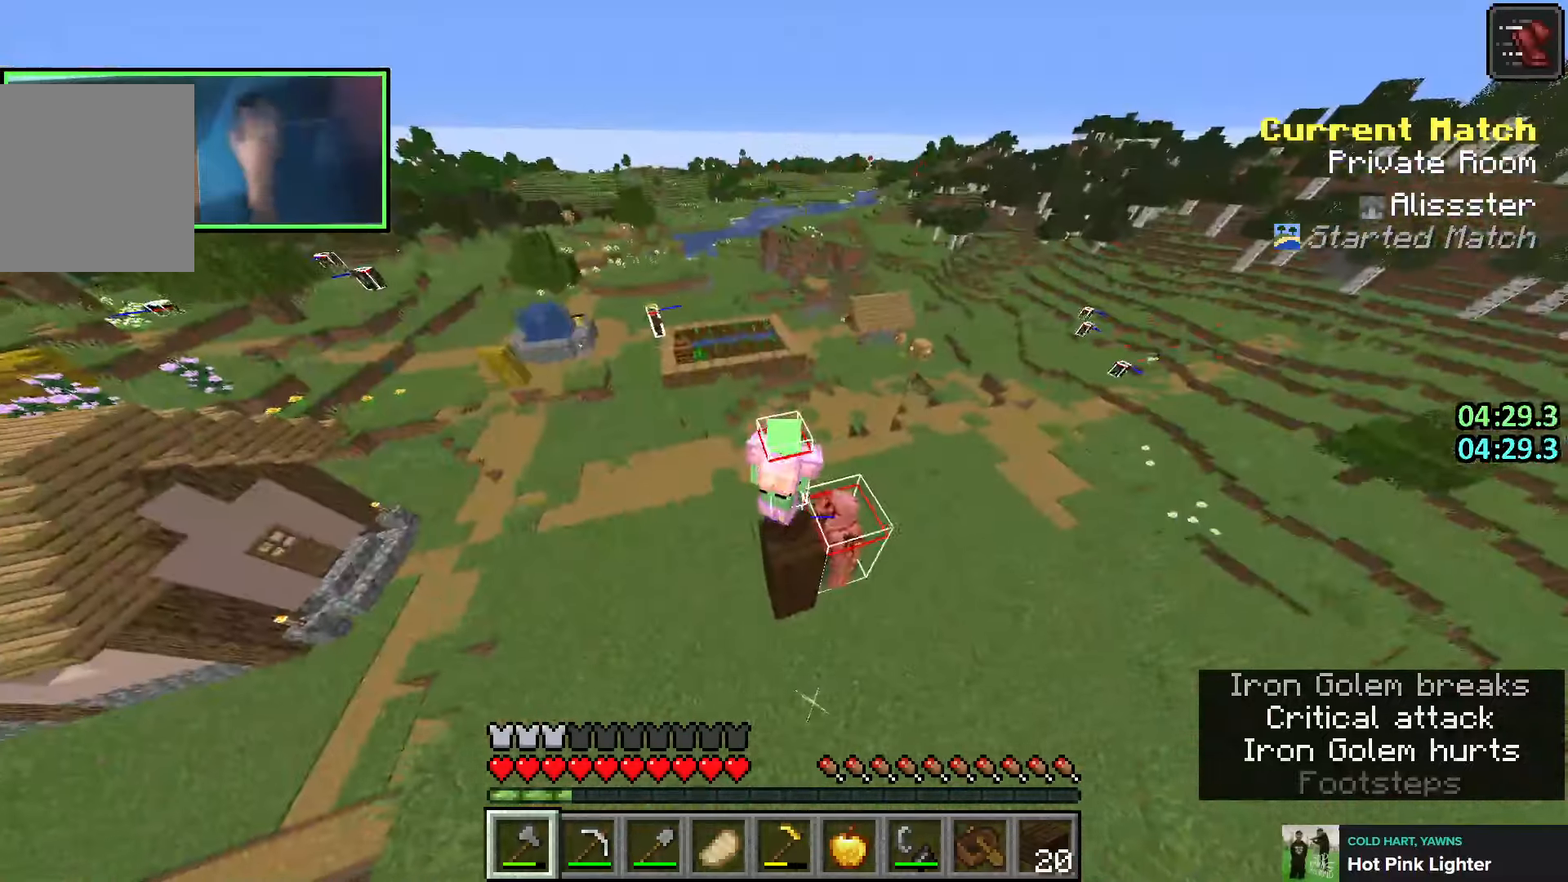
{"keys": ["shift", "space"], "events": []}
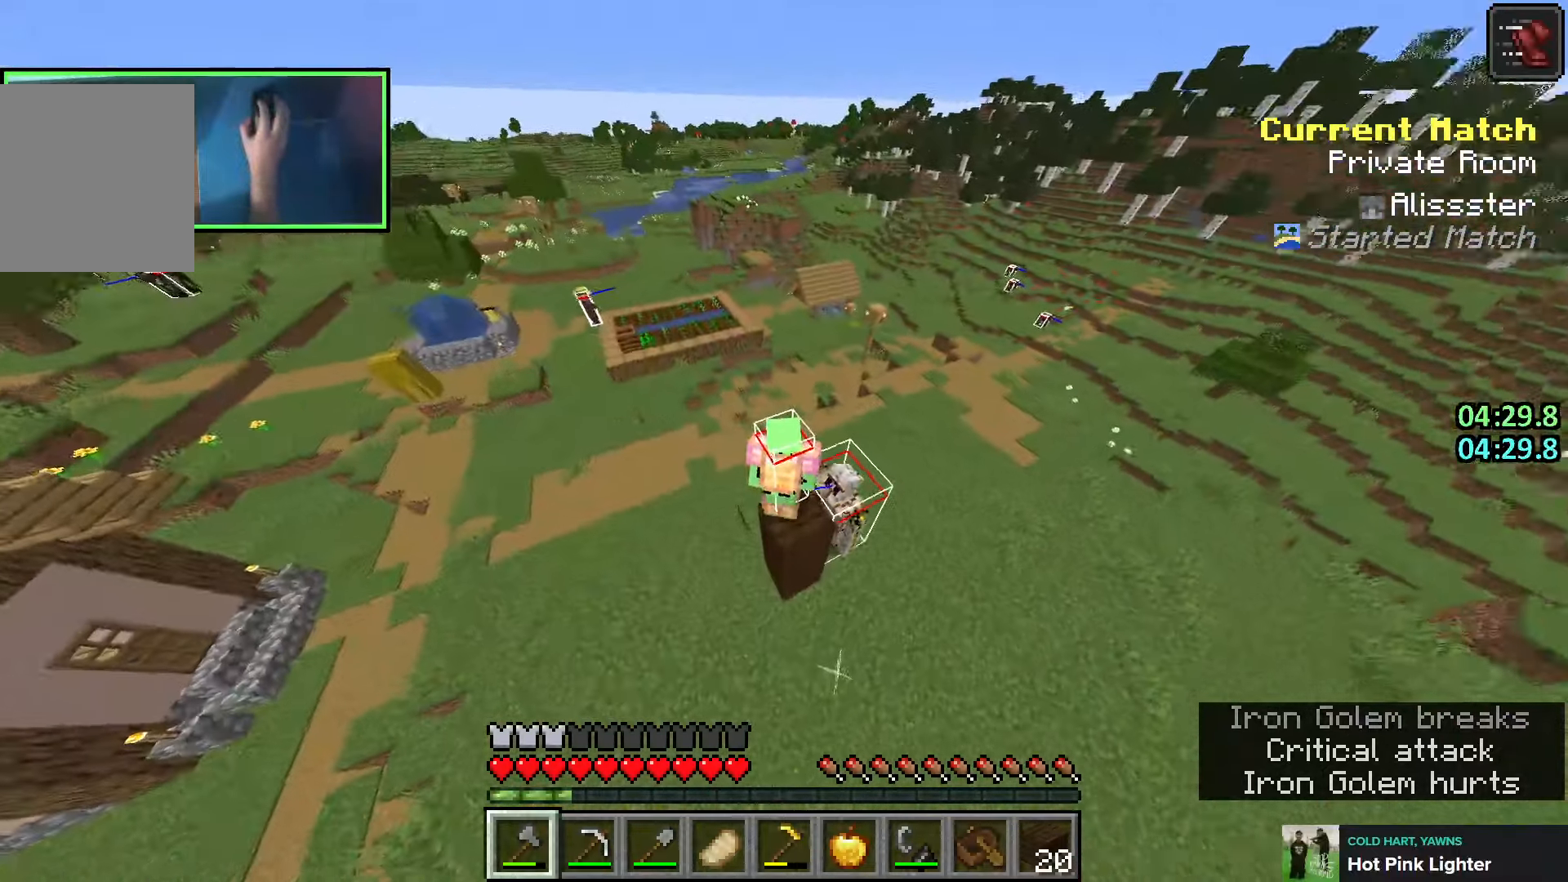
{"keys": ["shift", "space"], "events": []}
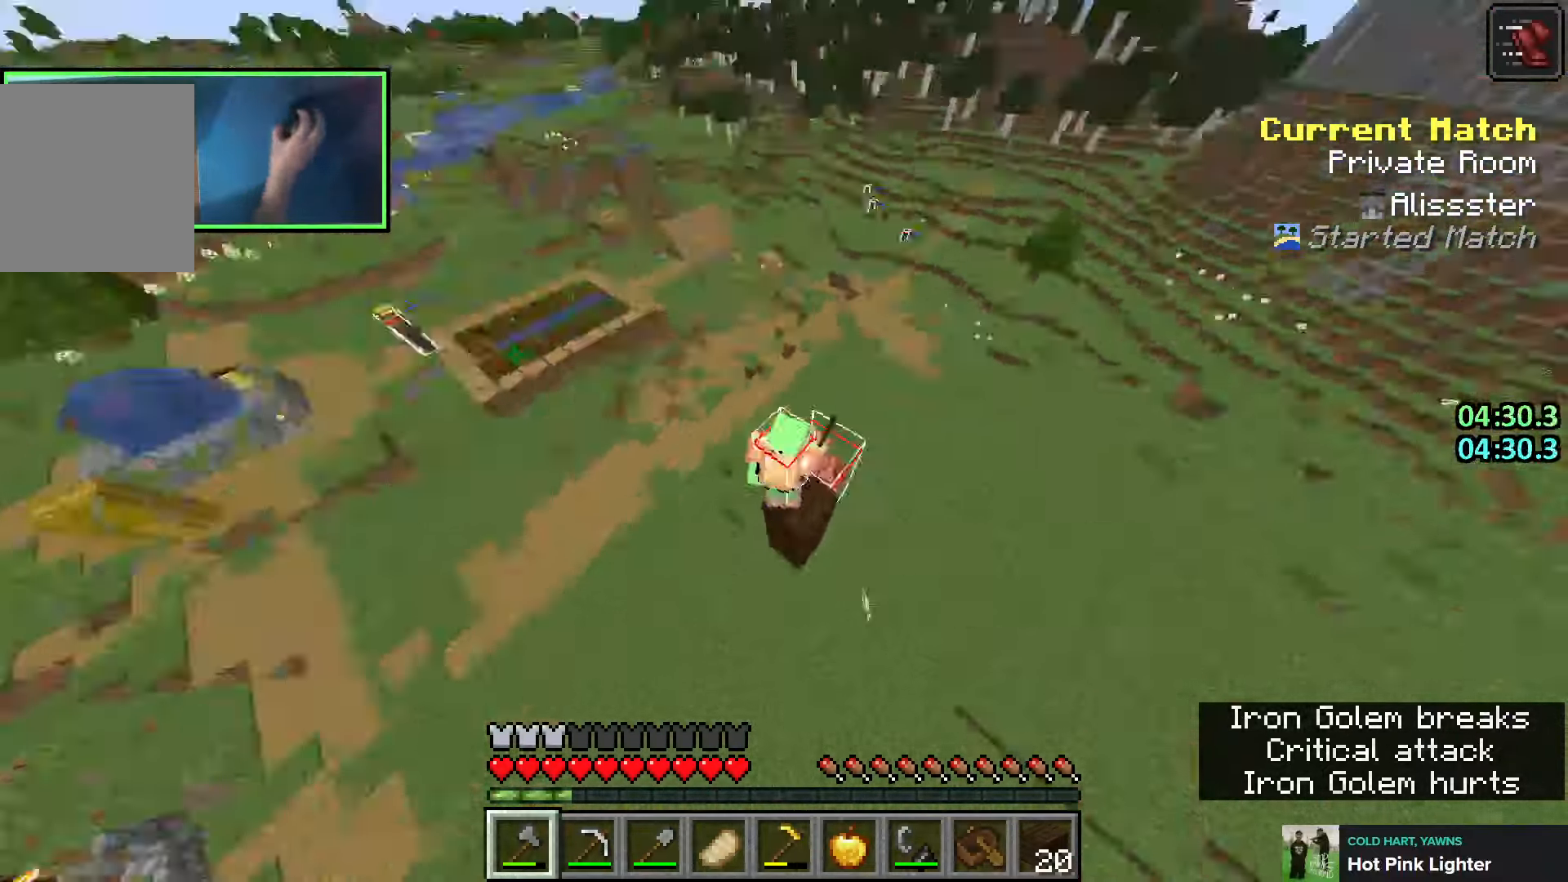
{"keys": ["q", "shift", "space"], "events": [[450, "q", "down"]]}
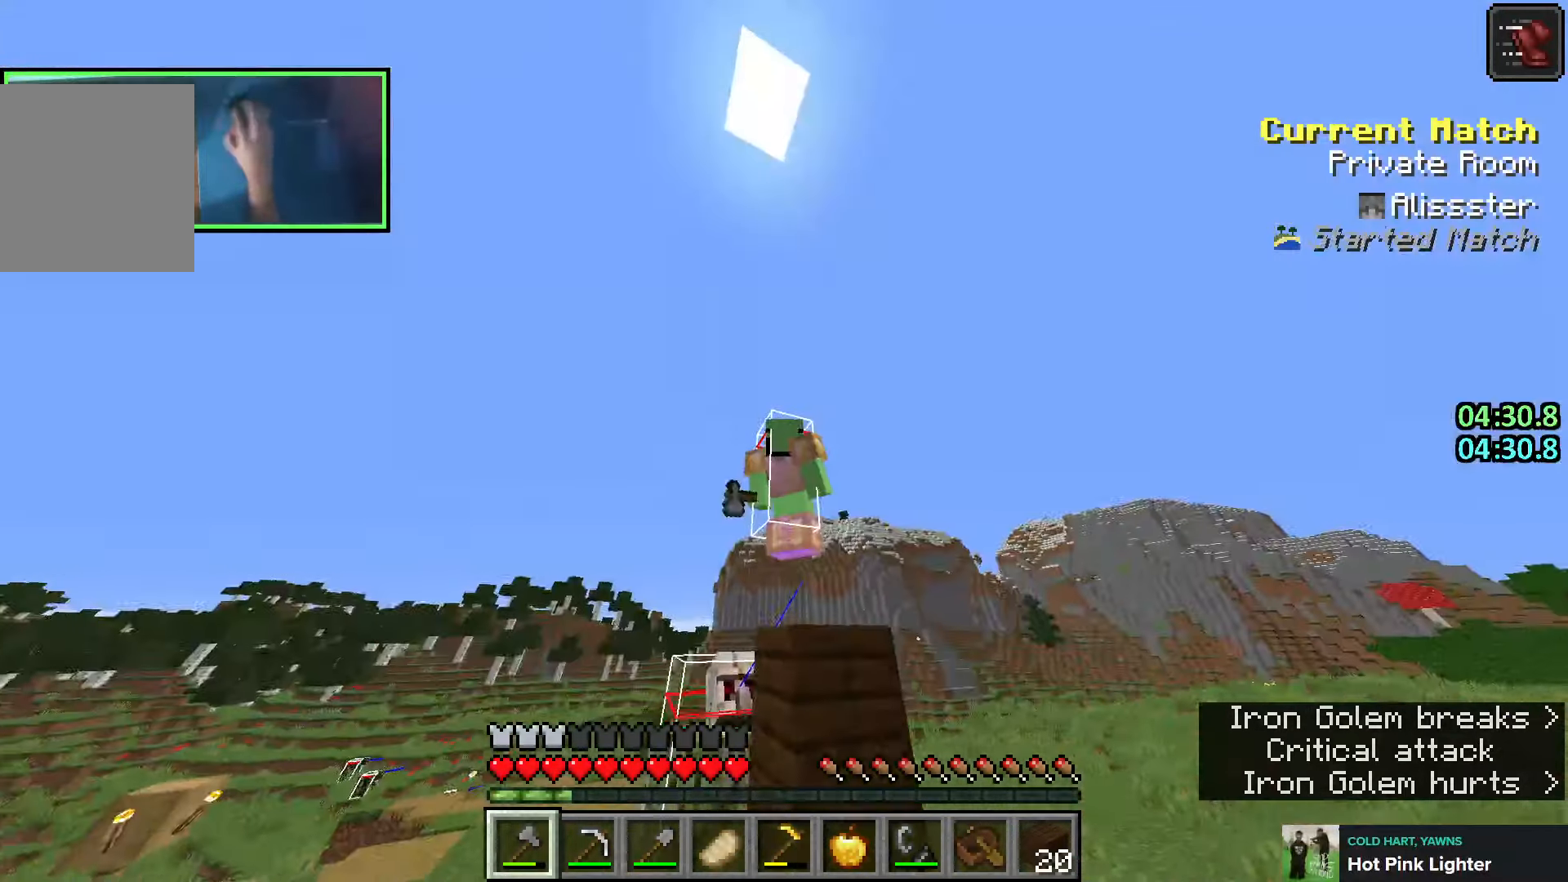
{"keys": ["shift", "space"], "events": [[33, "q", "up"], [100, "q", "down"], [200, "q", "up"]]}
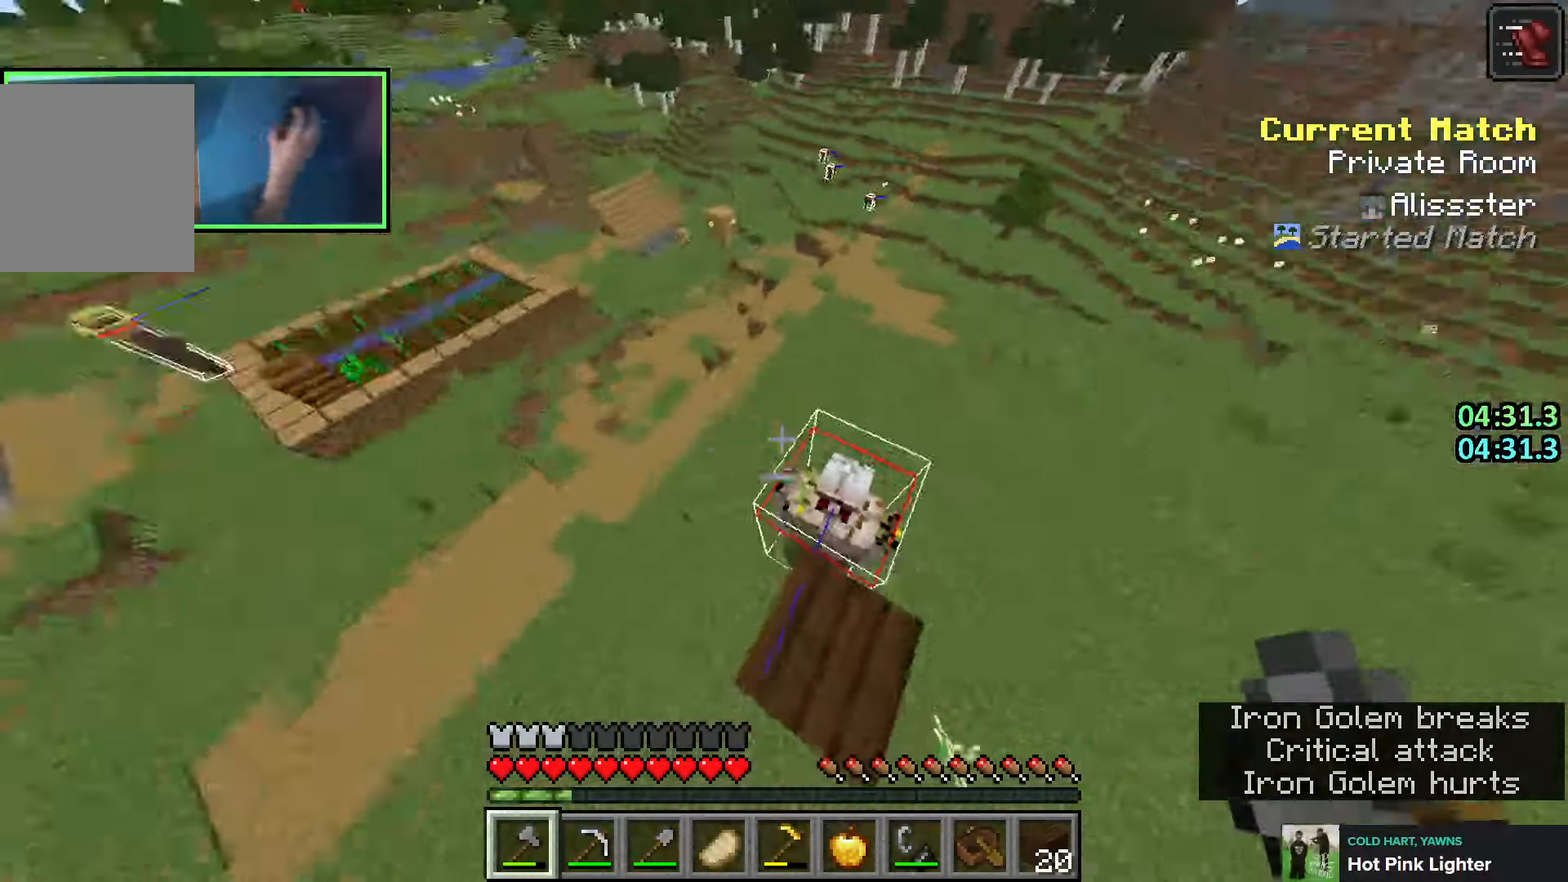
{"keys": ["shift", "space"], "events": []}
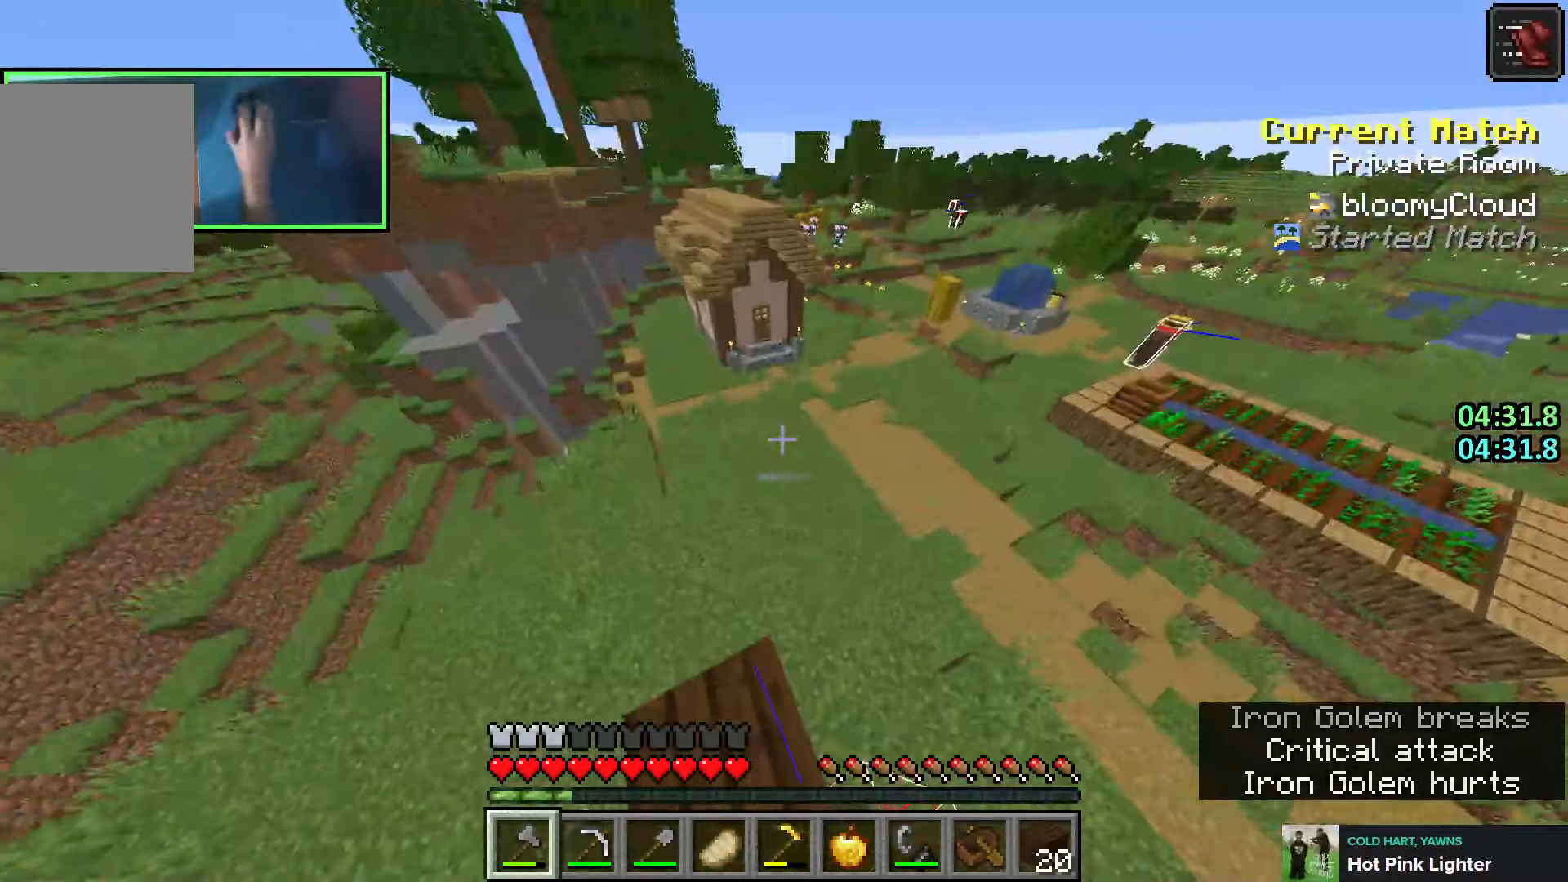
{"keys": ["shift", "space"], "events": [[300, "q", "down"], [366, "q", "up"]]}
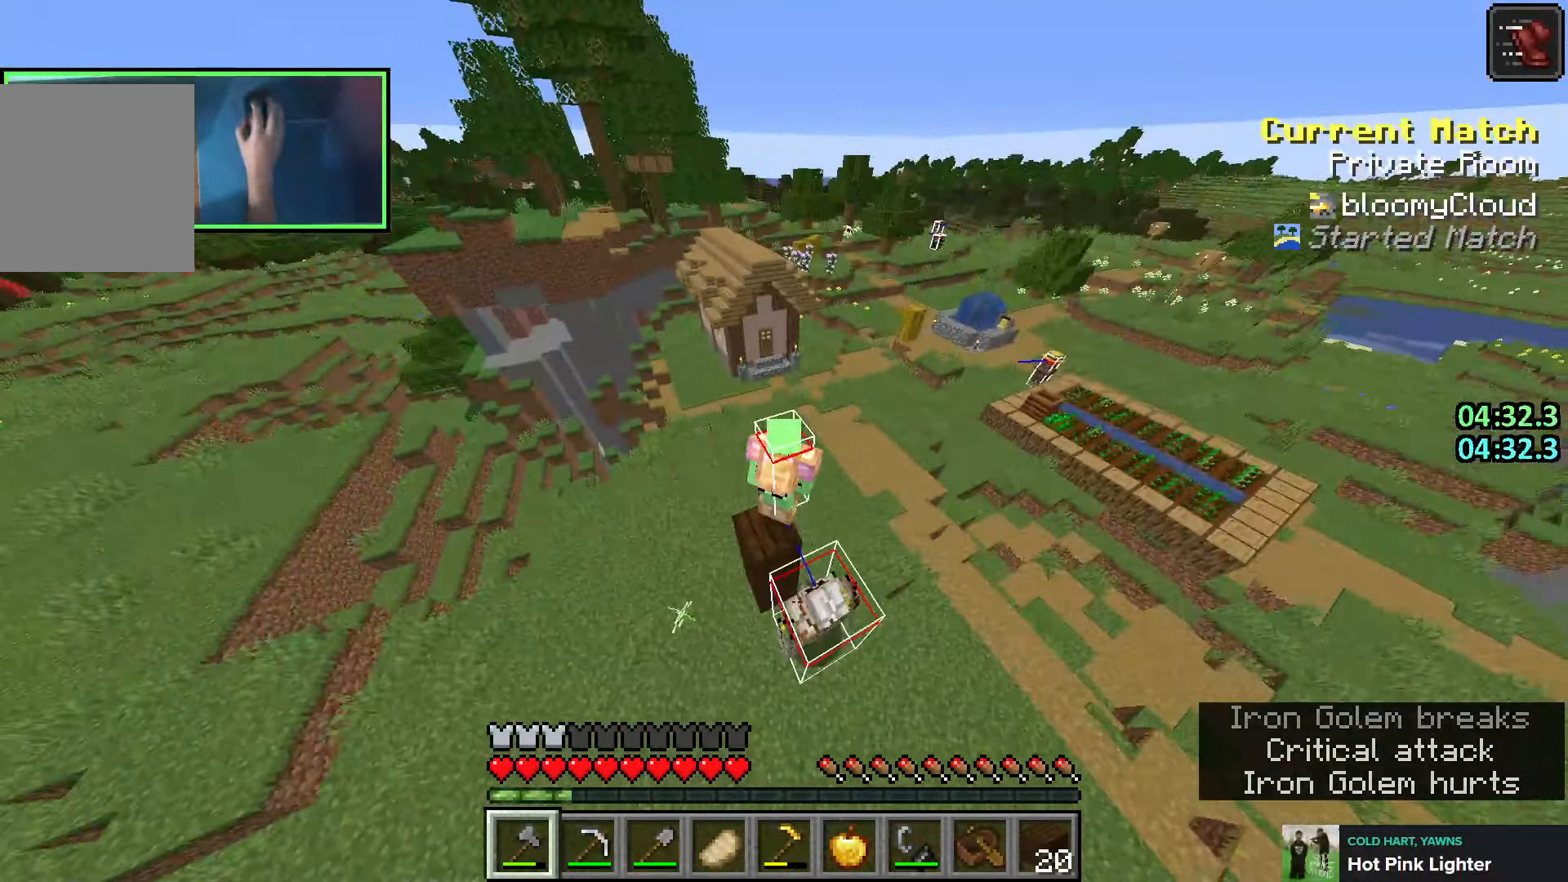
{"keys": ["shift", "space"], "events": []}
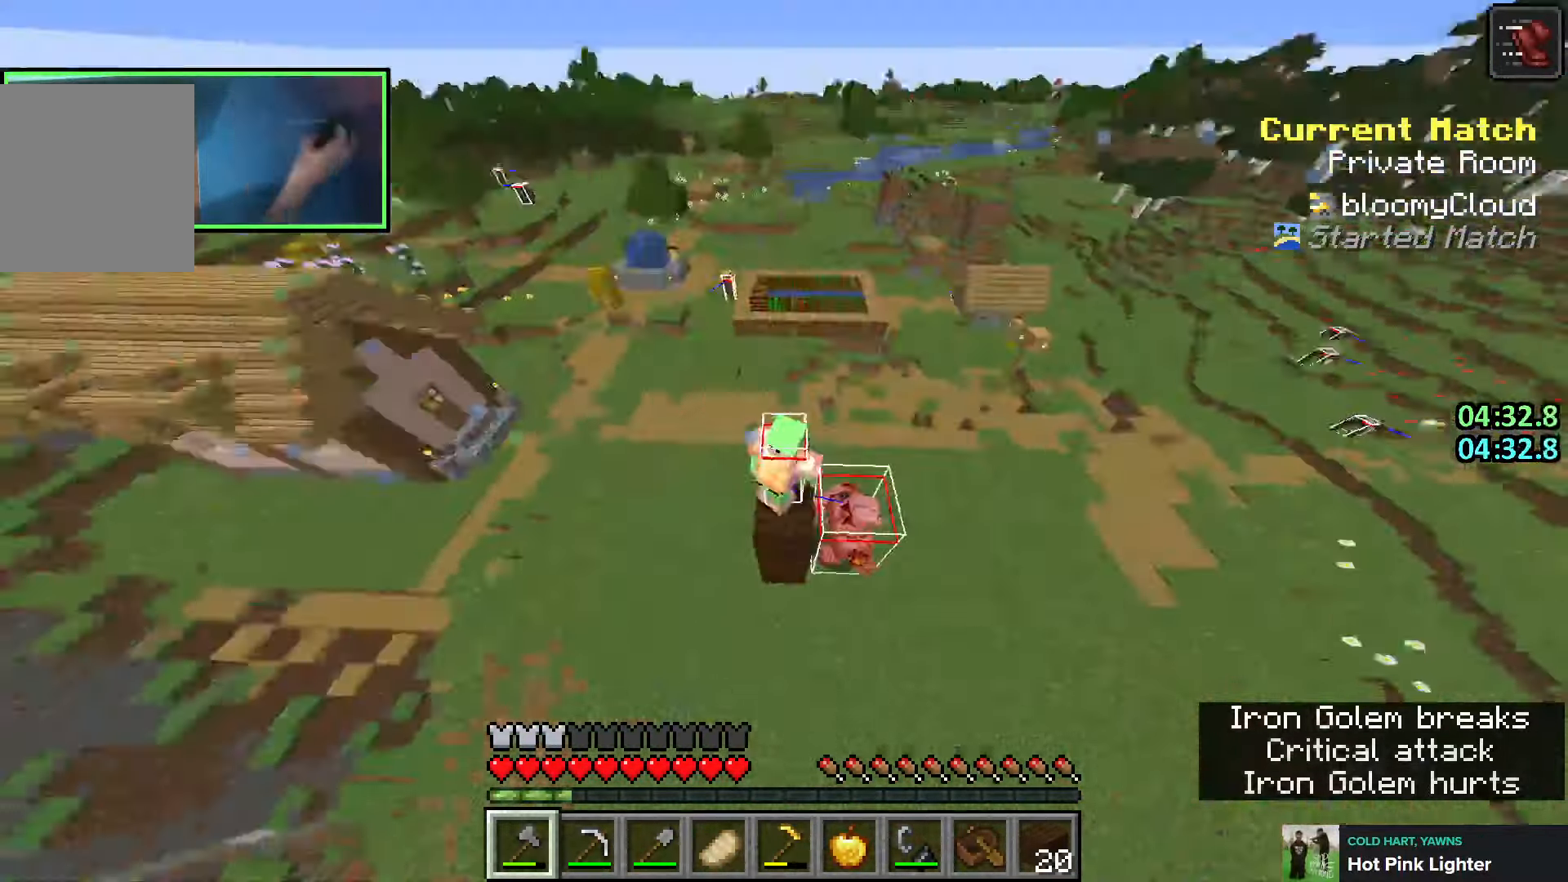
{"keys": ["shift", "space"], "events": [[16, "q", "down"], [83, "q", "up"], [150, "q", "down"], [233, "q", "up"]]}
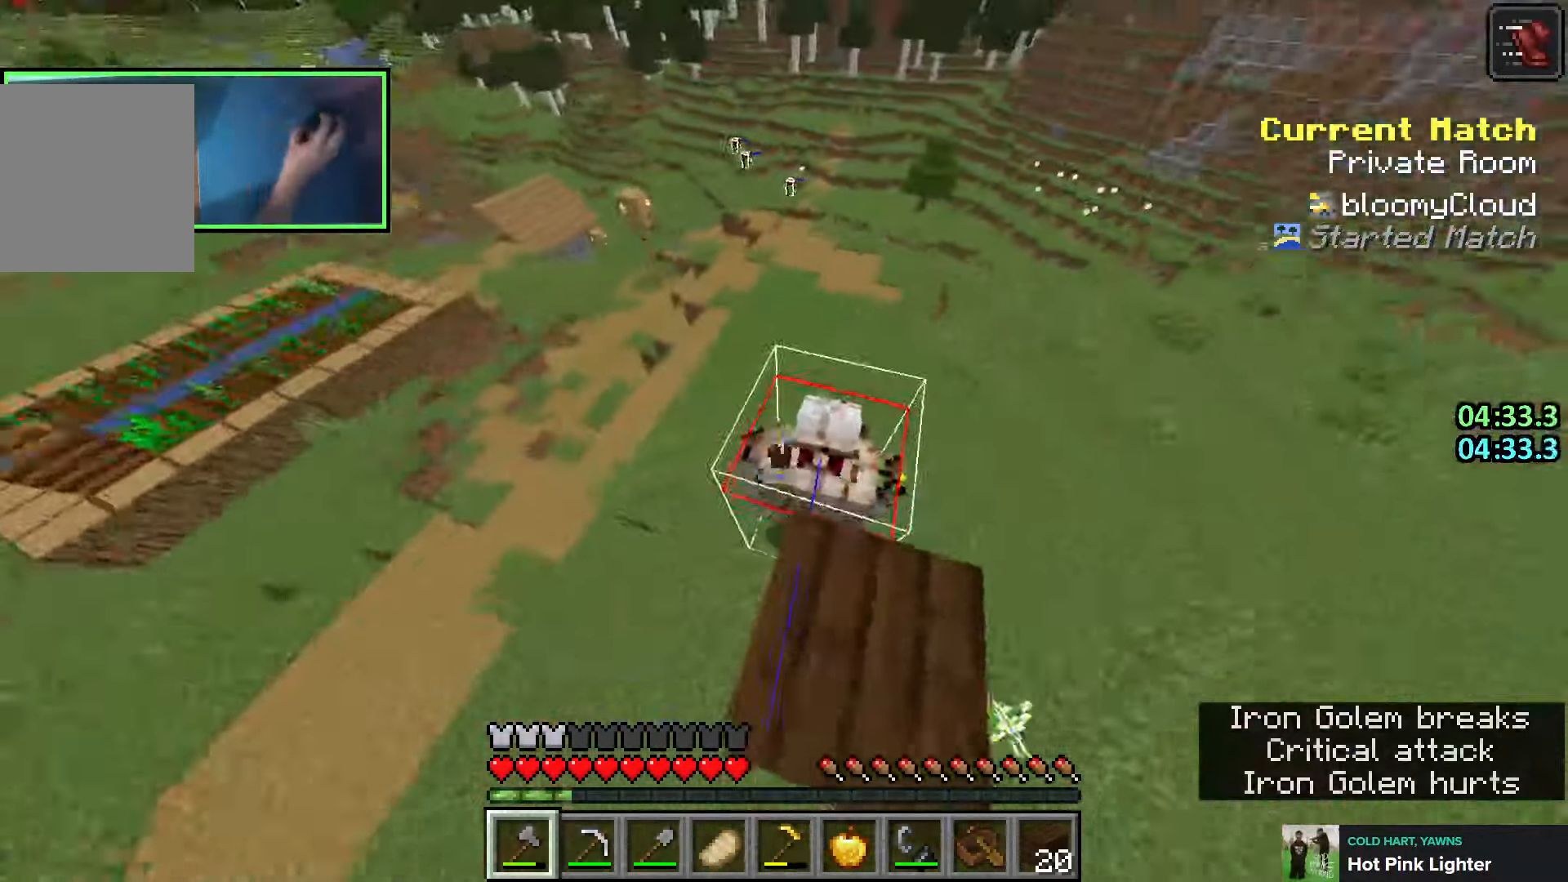
{"keys": ["shift"], "events": [[300, "space", "up"]]}
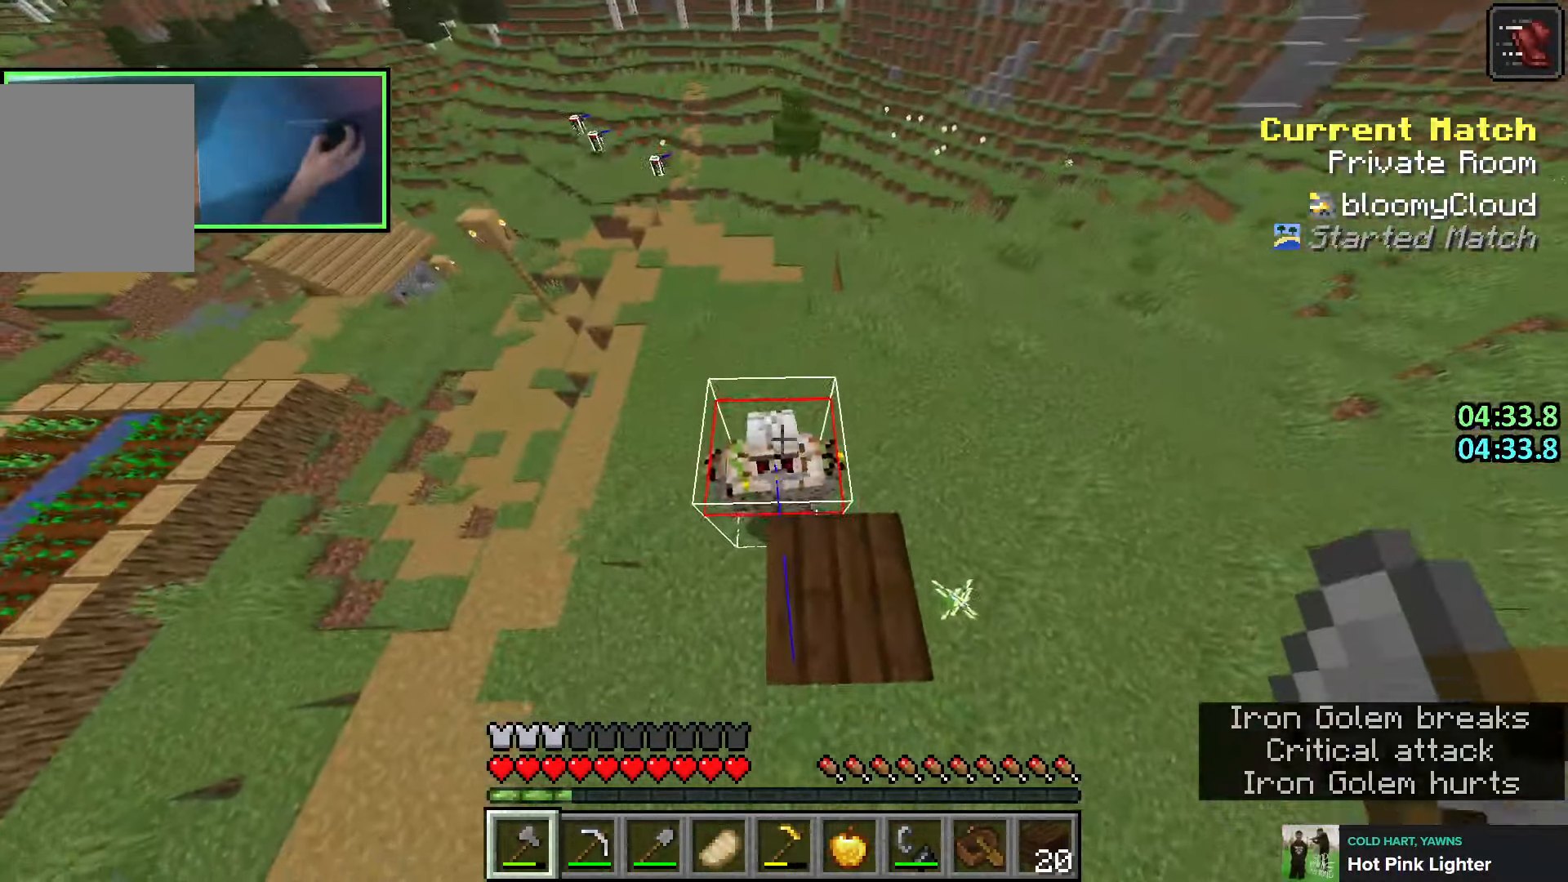
{"keys": ["shift", "w"], "events": [[450, "w", "down"]]}
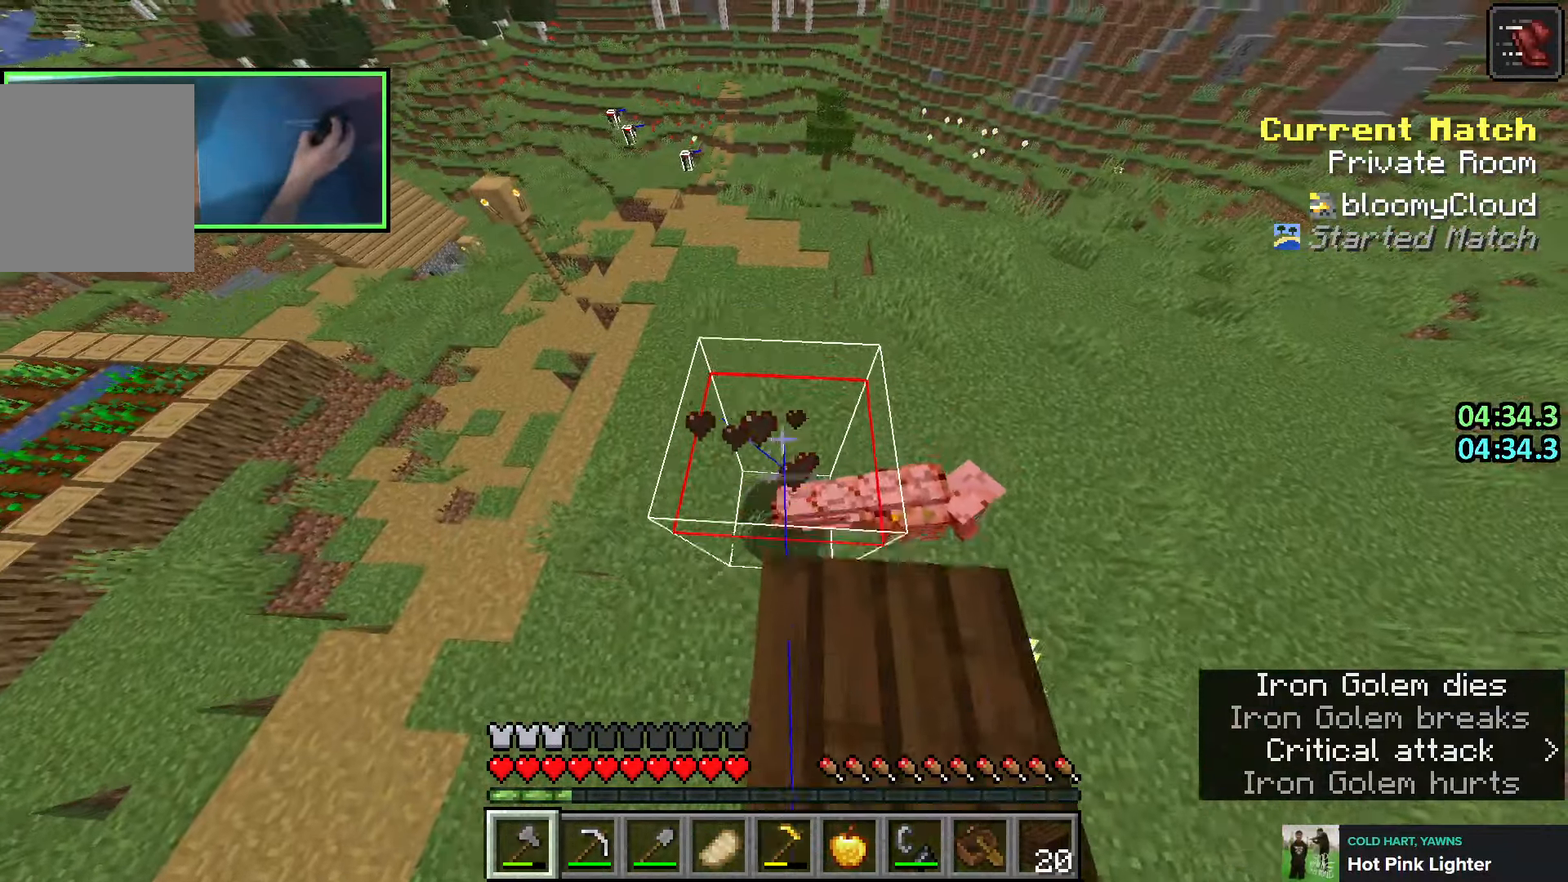
{"keys": ["shift", "space"], "events": [[16, "w", "up"], [116, "w", "down"], [166, "w", "up"], [316, "space", "down"]]}
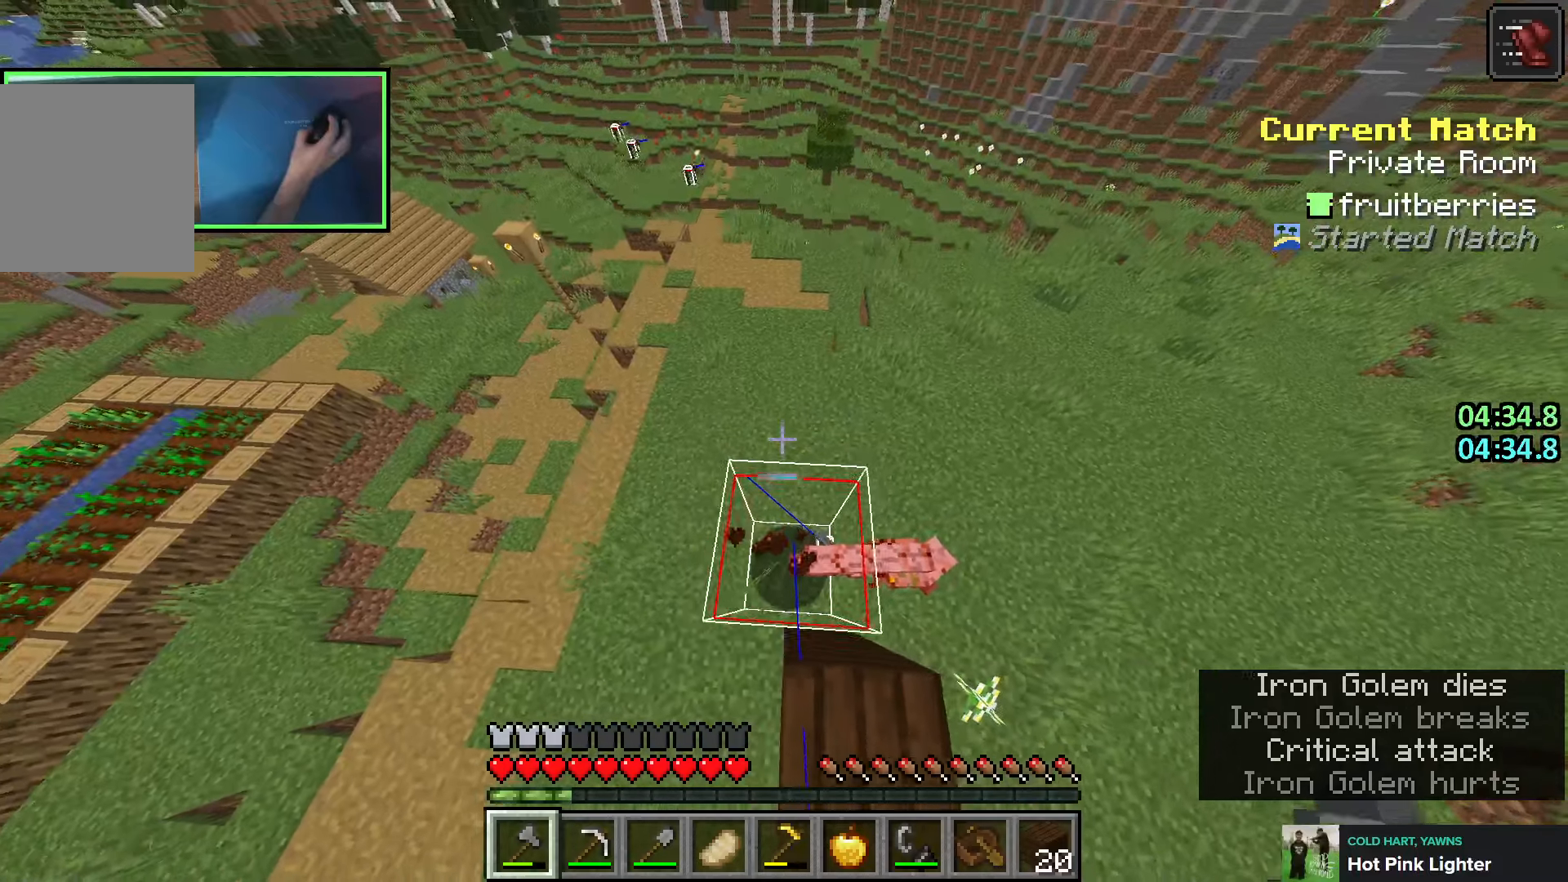
{"keys": ["shift"], "events": [[16, "space", "up"], [50, "w", "down"], [150, "w", "up"], [316, "e", "down"], [400, "e", "up"]]}
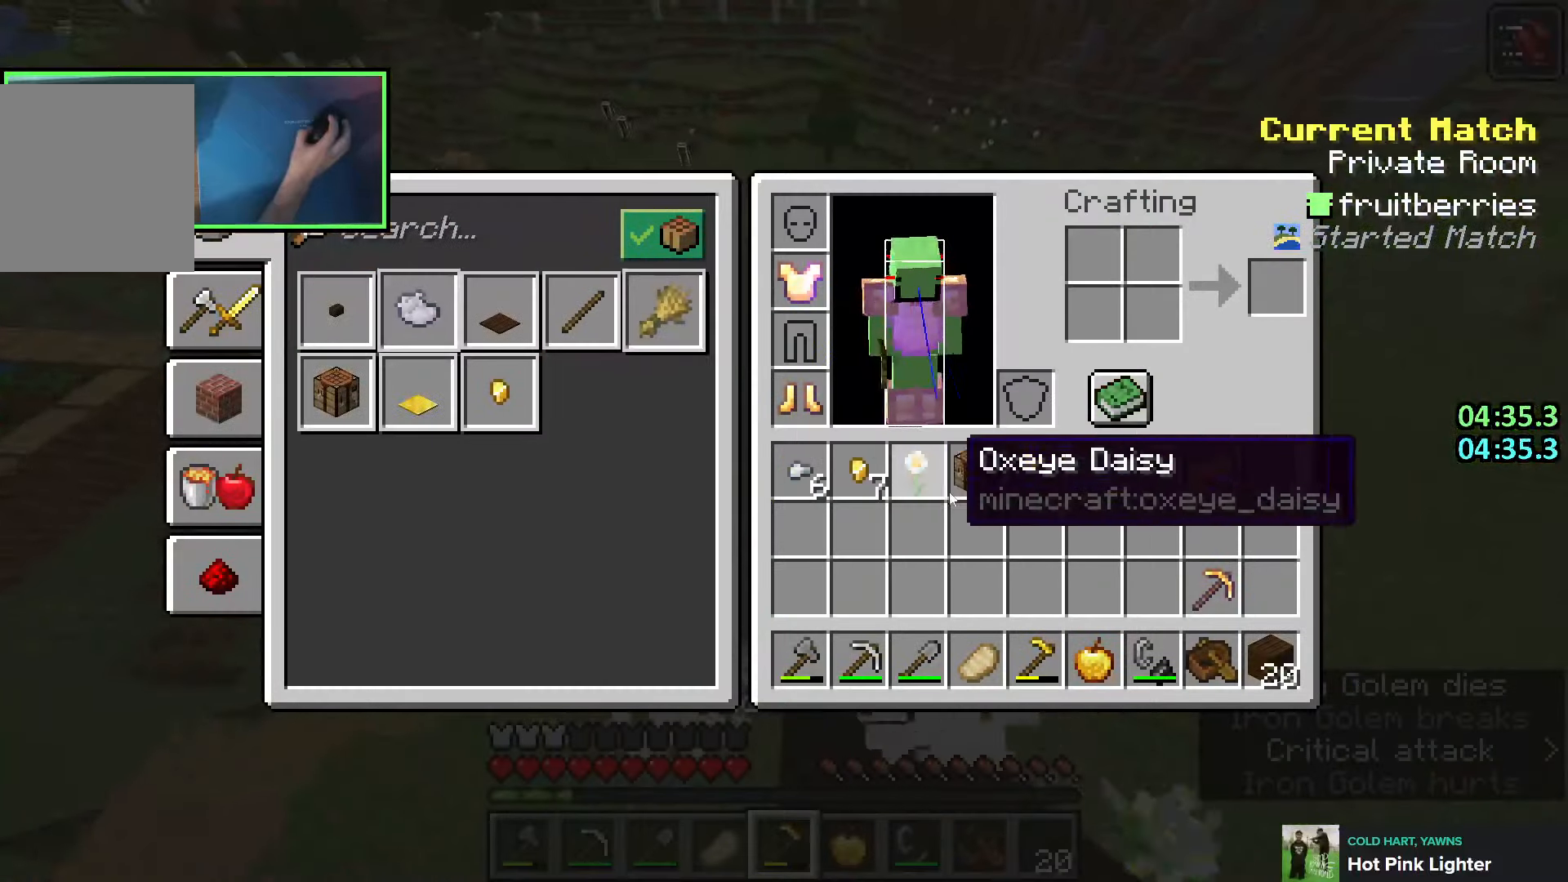
{"keys": [], "events": [[66, "shift", "up"], [416, "e", "down"], [466, "e", "up"]]}
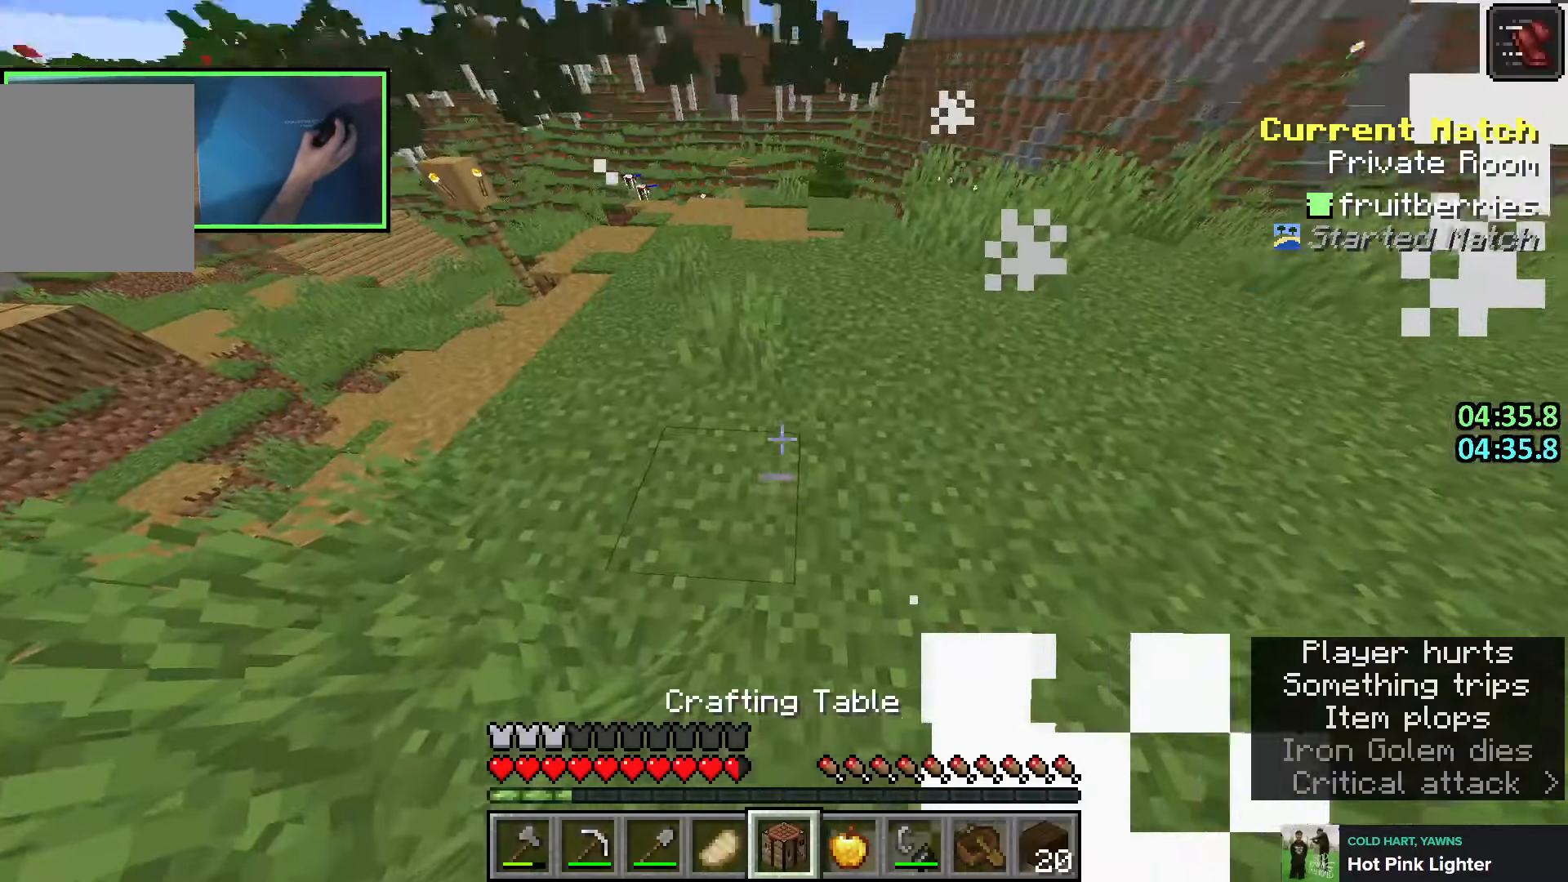
{"keys": [], "events": []}